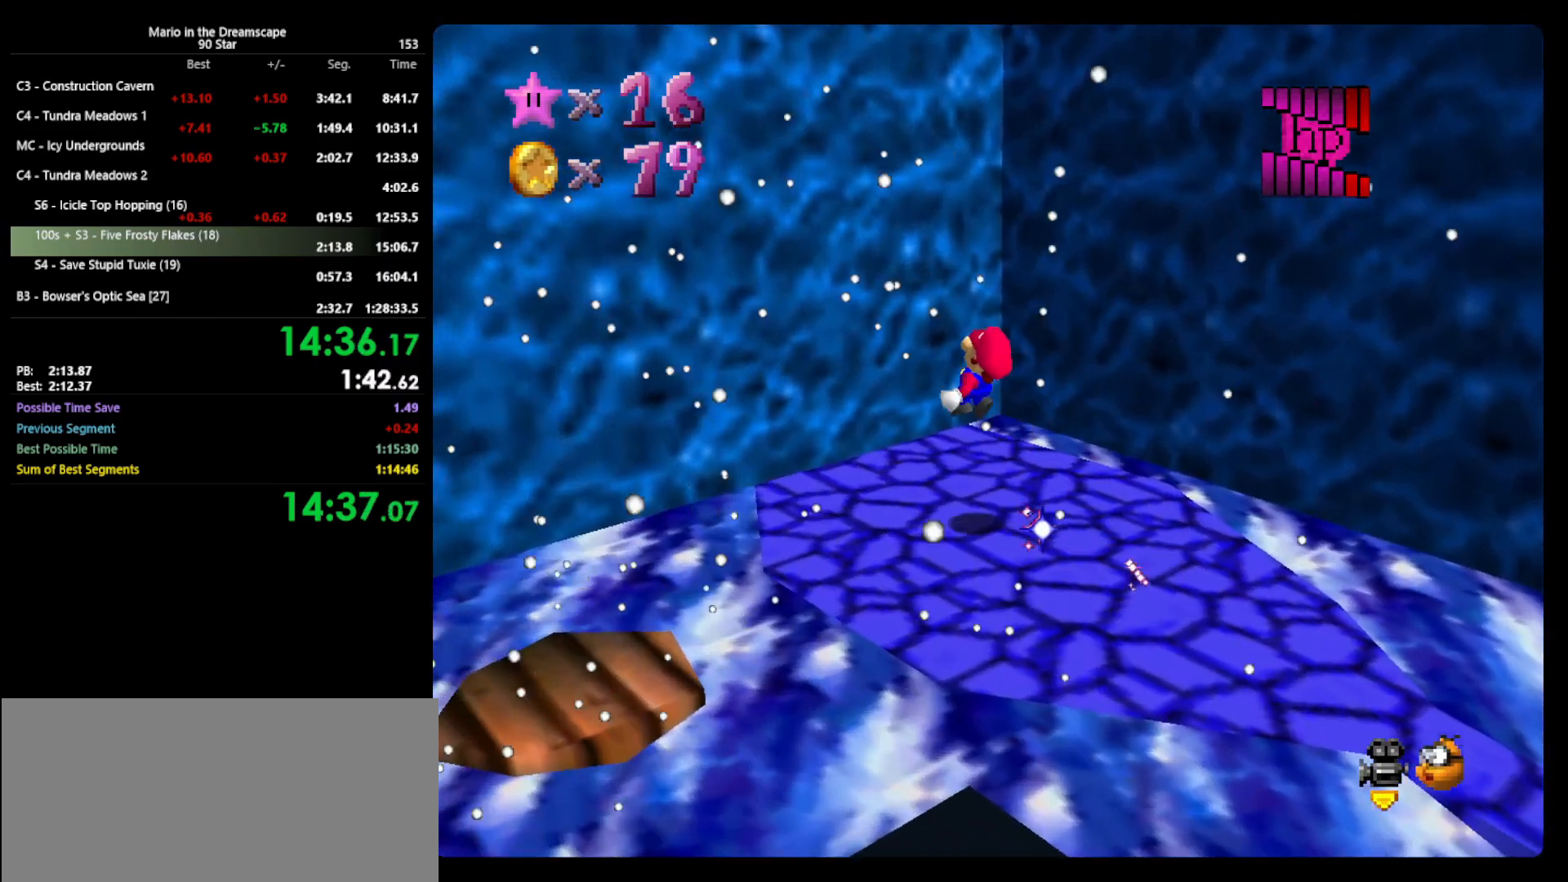
Gameplay with a controller (Nintendo layout); each line is a JSON object with the inputs held at the frame after it. "events" lists button and stick changes between this image and that frame as [ms after this image, input, new state], when the widget could be followed in between. Not read: L3 R3 START.
{"buttons": [], "left_stick": "center", "events": [[33, "left_stick", "left"], [100, "C_LEFT", "down"], [133, "C_LEFT", "up"], [300, "A", "down"], [367, "A", "up"], [367, "left_stick", "center"]]}
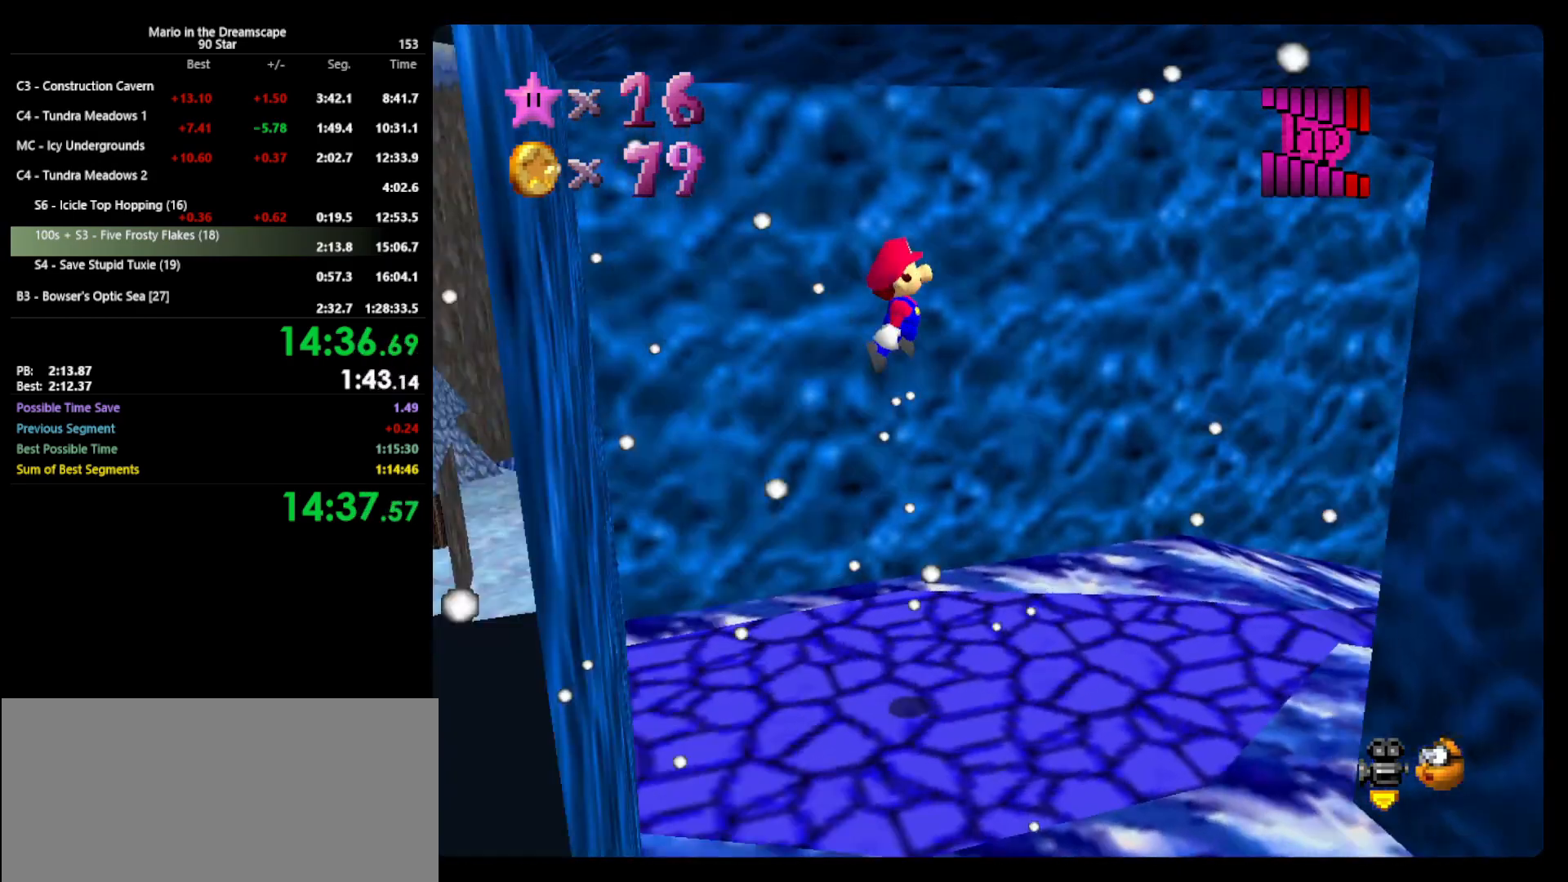
{"buttons": [], "left_stick": "up-right", "events": [[33, "C_LEFT", "down"], [67, "left_stick", "down-left"], [100, "C_LEFT", "up"], [300, "left_stick", "center"], [367, "left_stick", "right"], [433, "left_stick", "up-right"]]}
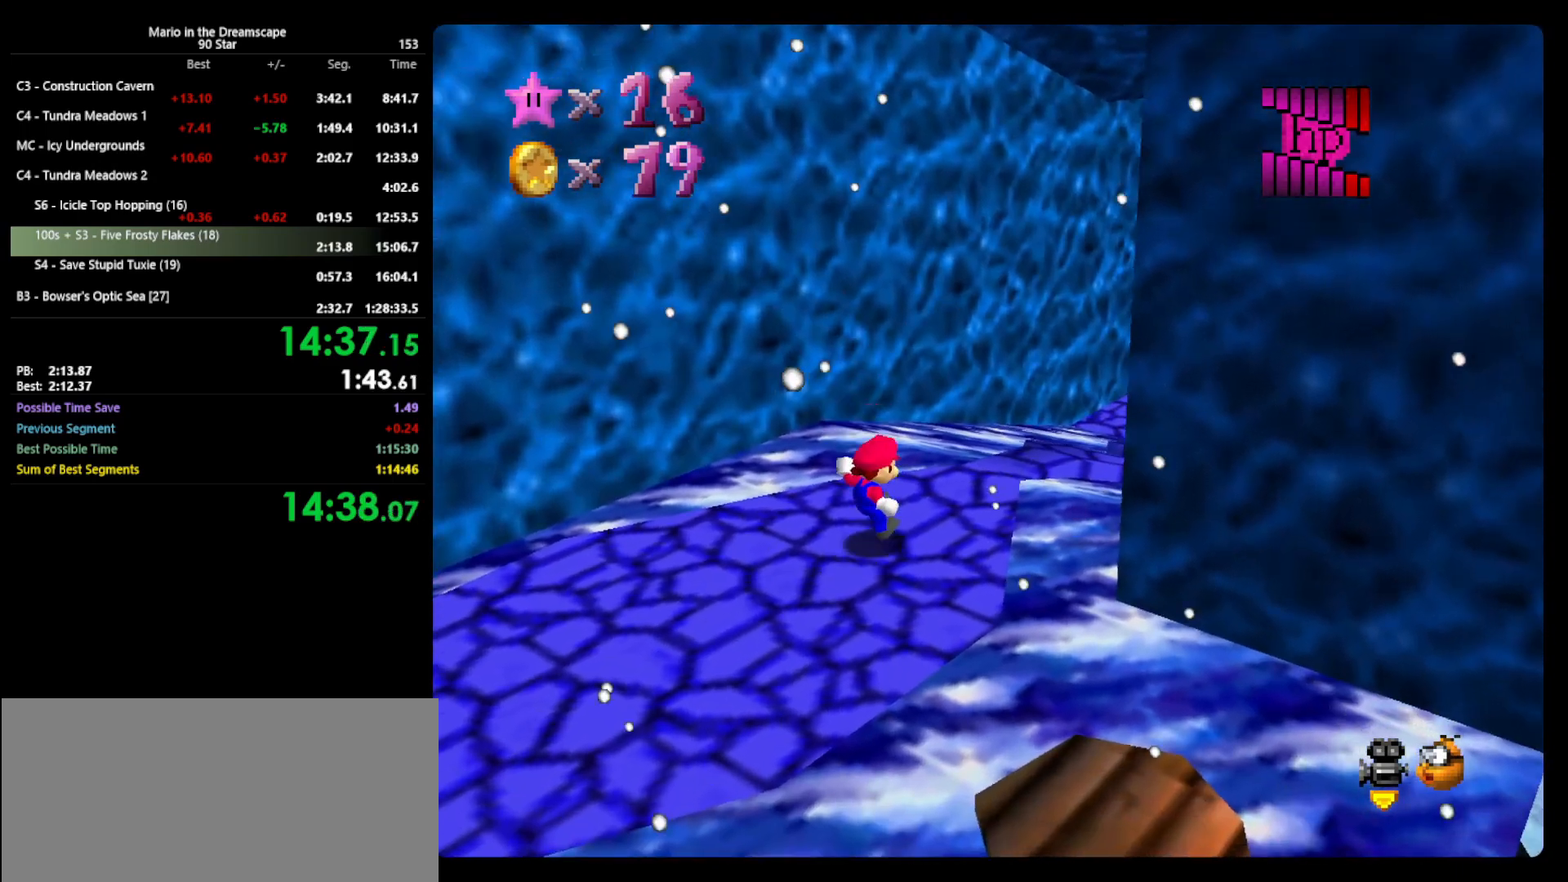
{"buttons": ["Z"], "left_stick": "up-right", "events": [[267, "Z", "down"], [333, "A", "down"], [467, "A", "up"]]}
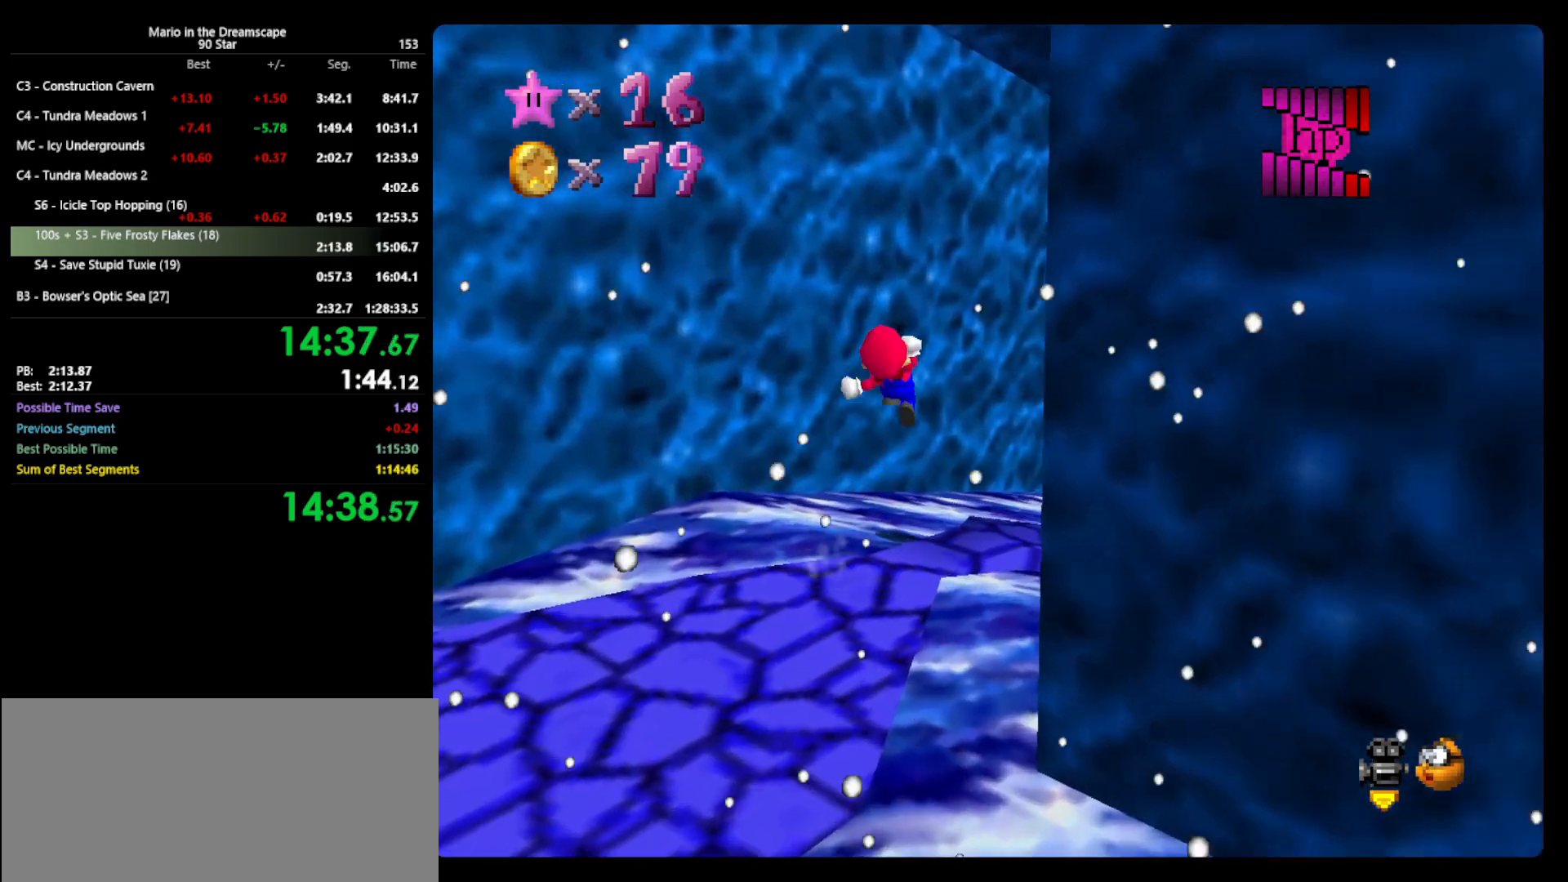
{"buttons": [], "left_stick": "up", "events": [[367, "left_stick", "up"], [467, "Z", "up"]]}
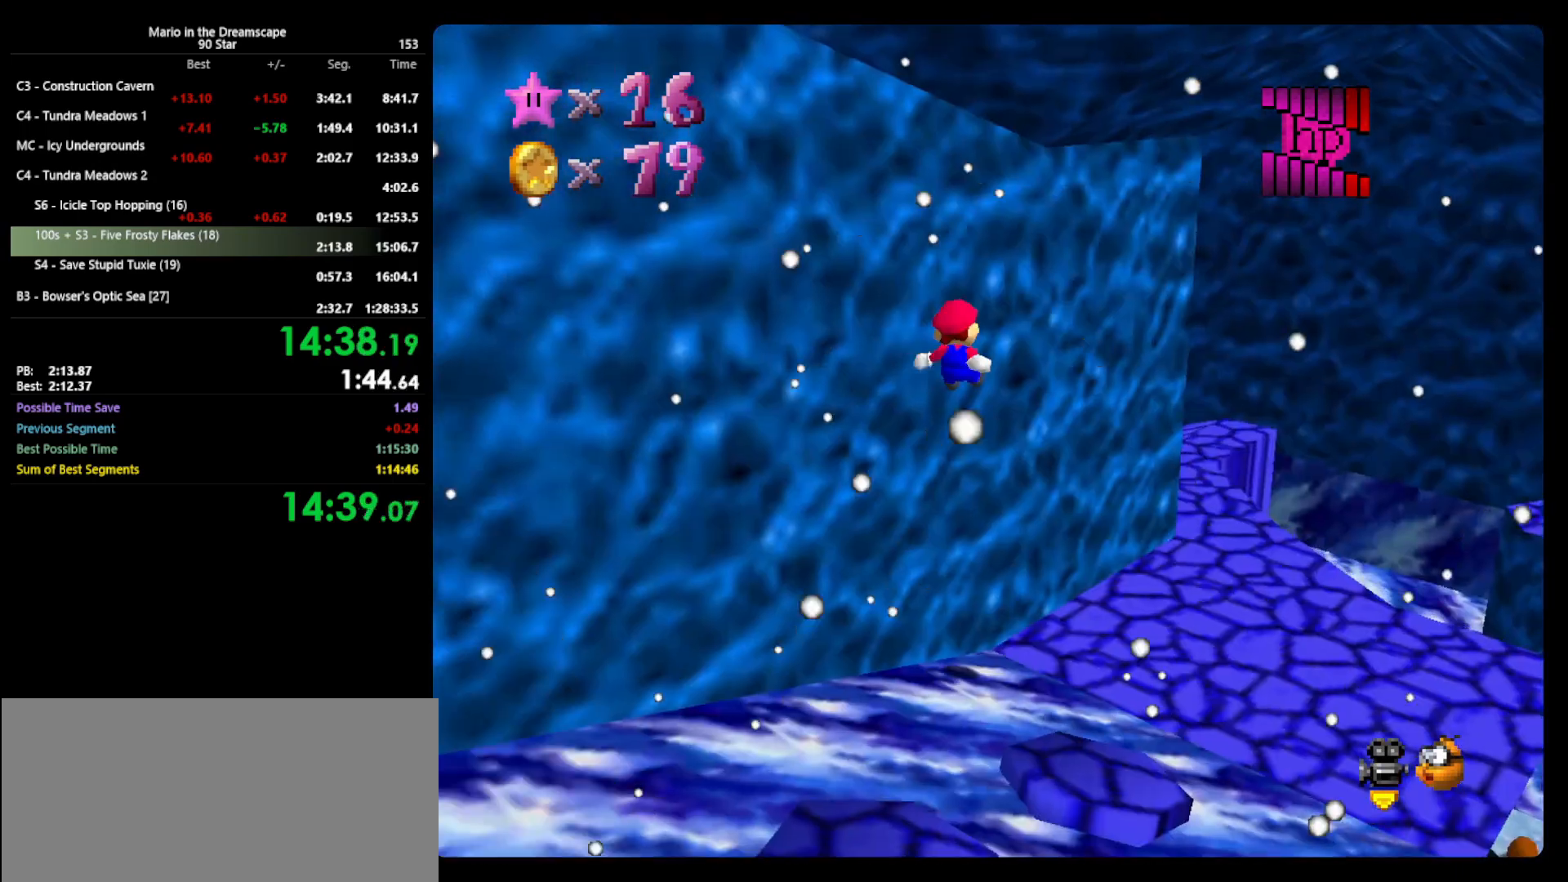
{"buttons": [], "left_stick": "up", "events": []}
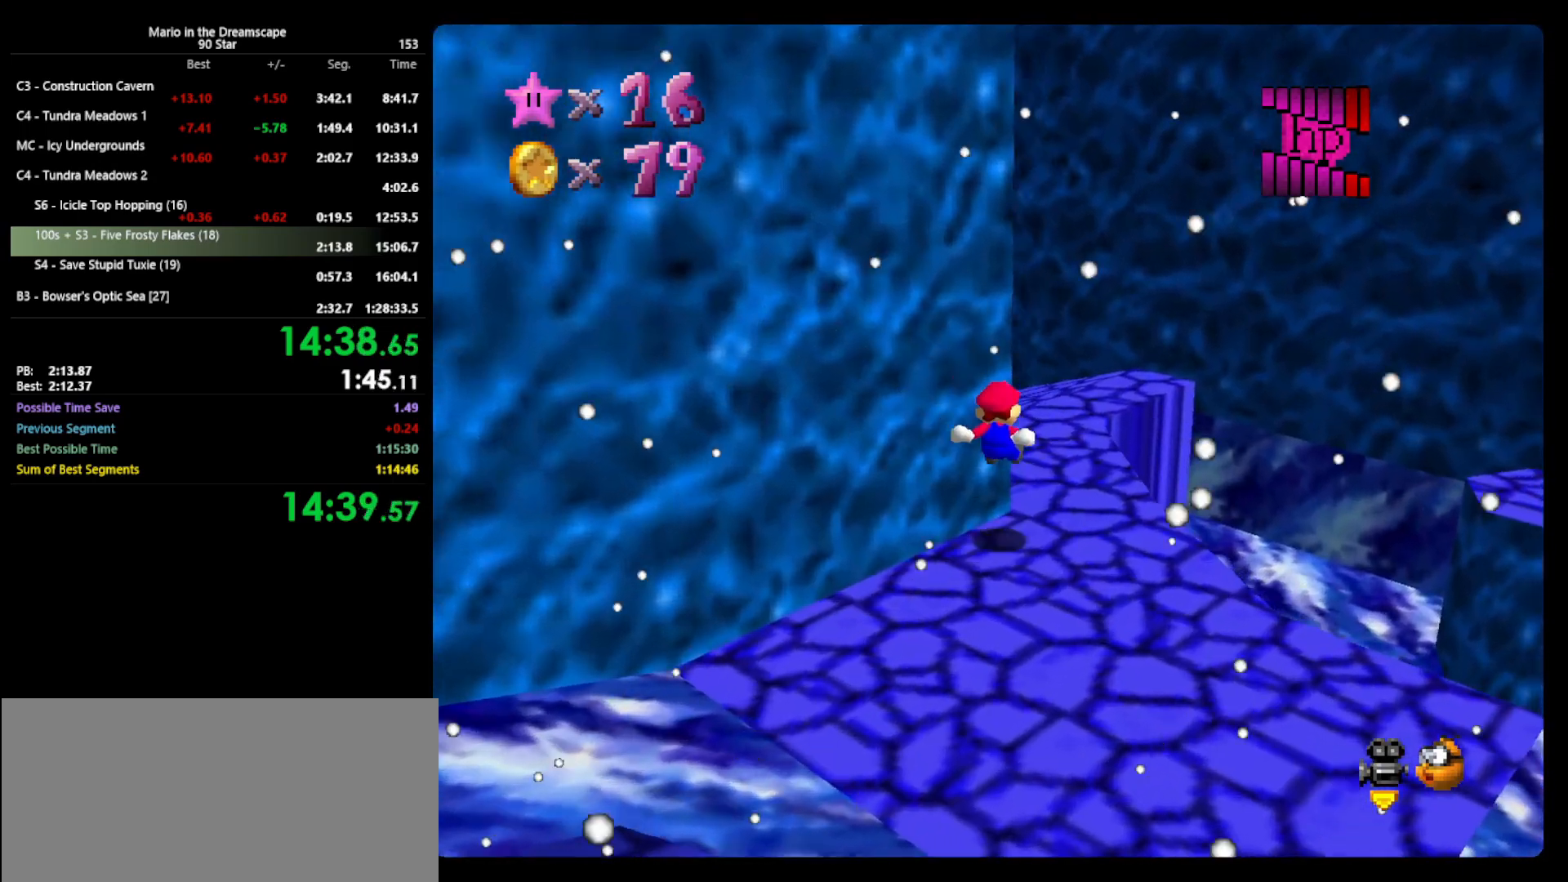
{"buttons": ["C_LEFT"], "left_stick": "up-left", "events": [[133, "left_stick", "up-left"], [433, "C_LEFT", "down"]]}
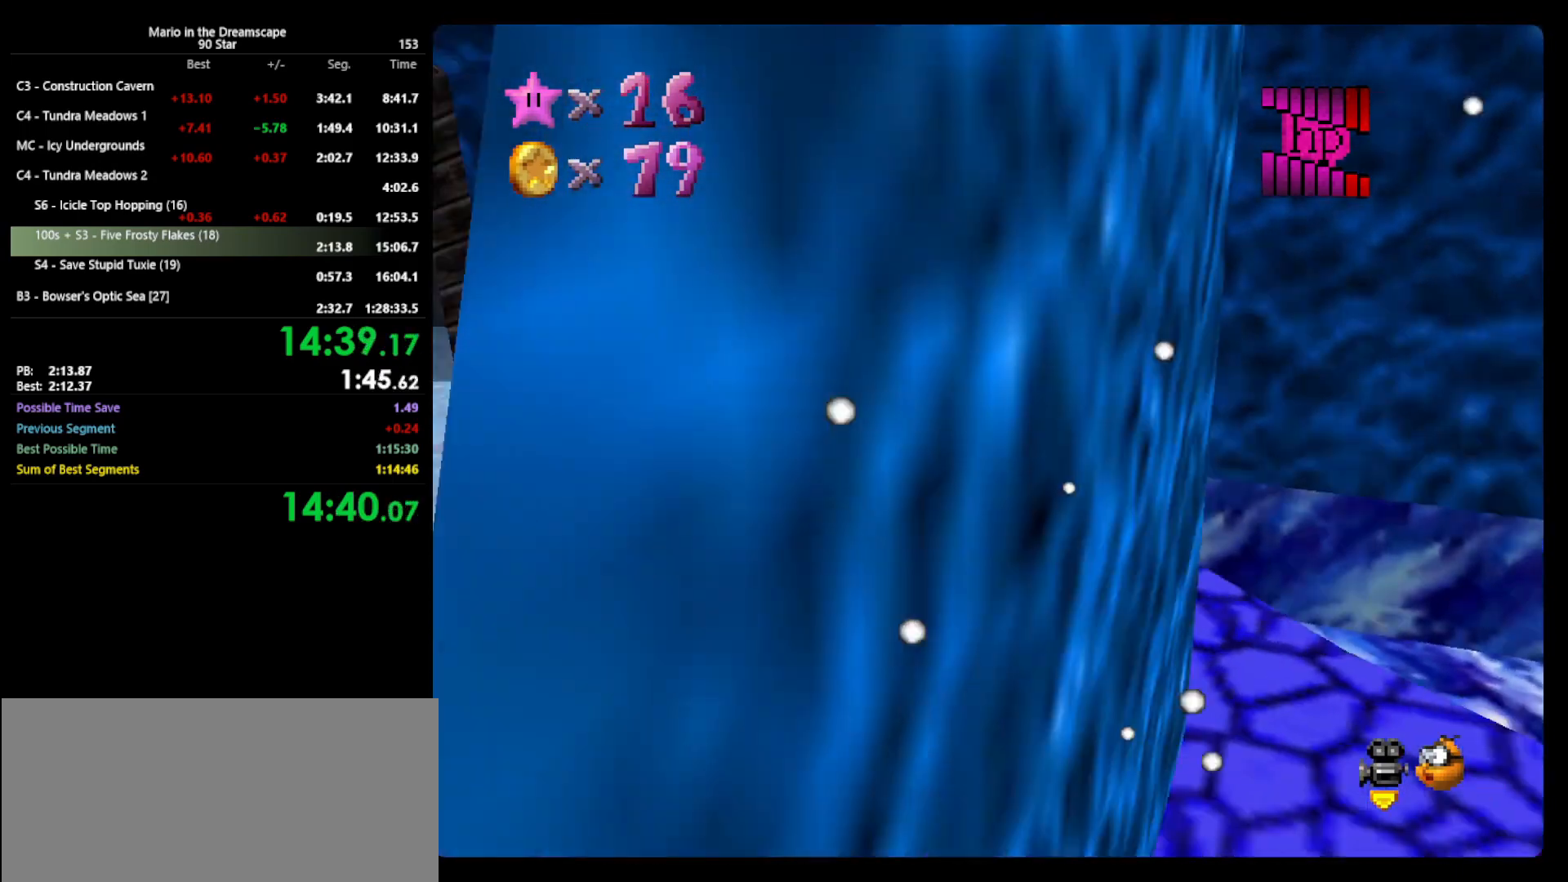
{"buttons": ["A"], "left_stick": "up-left", "events": [[33, "C_LEFT", "up"], [433, "A", "down"]]}
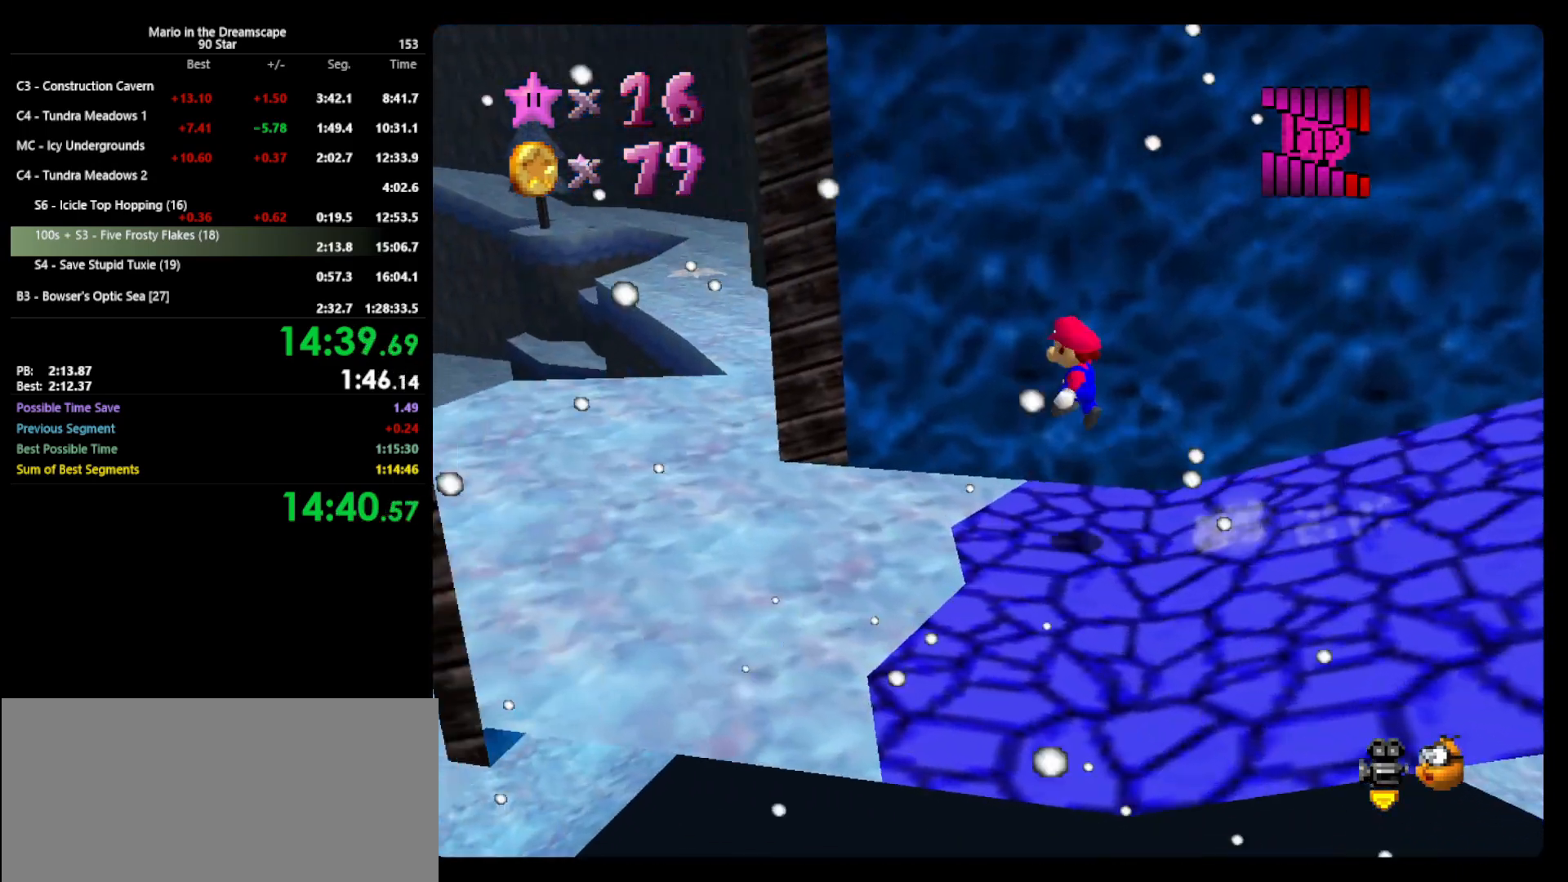
{"buttons": [], "left_stick": "up", "events": [[33, "A", "up"], [167, "left_stick", "center"], [233, "left_stick", "up"]]}
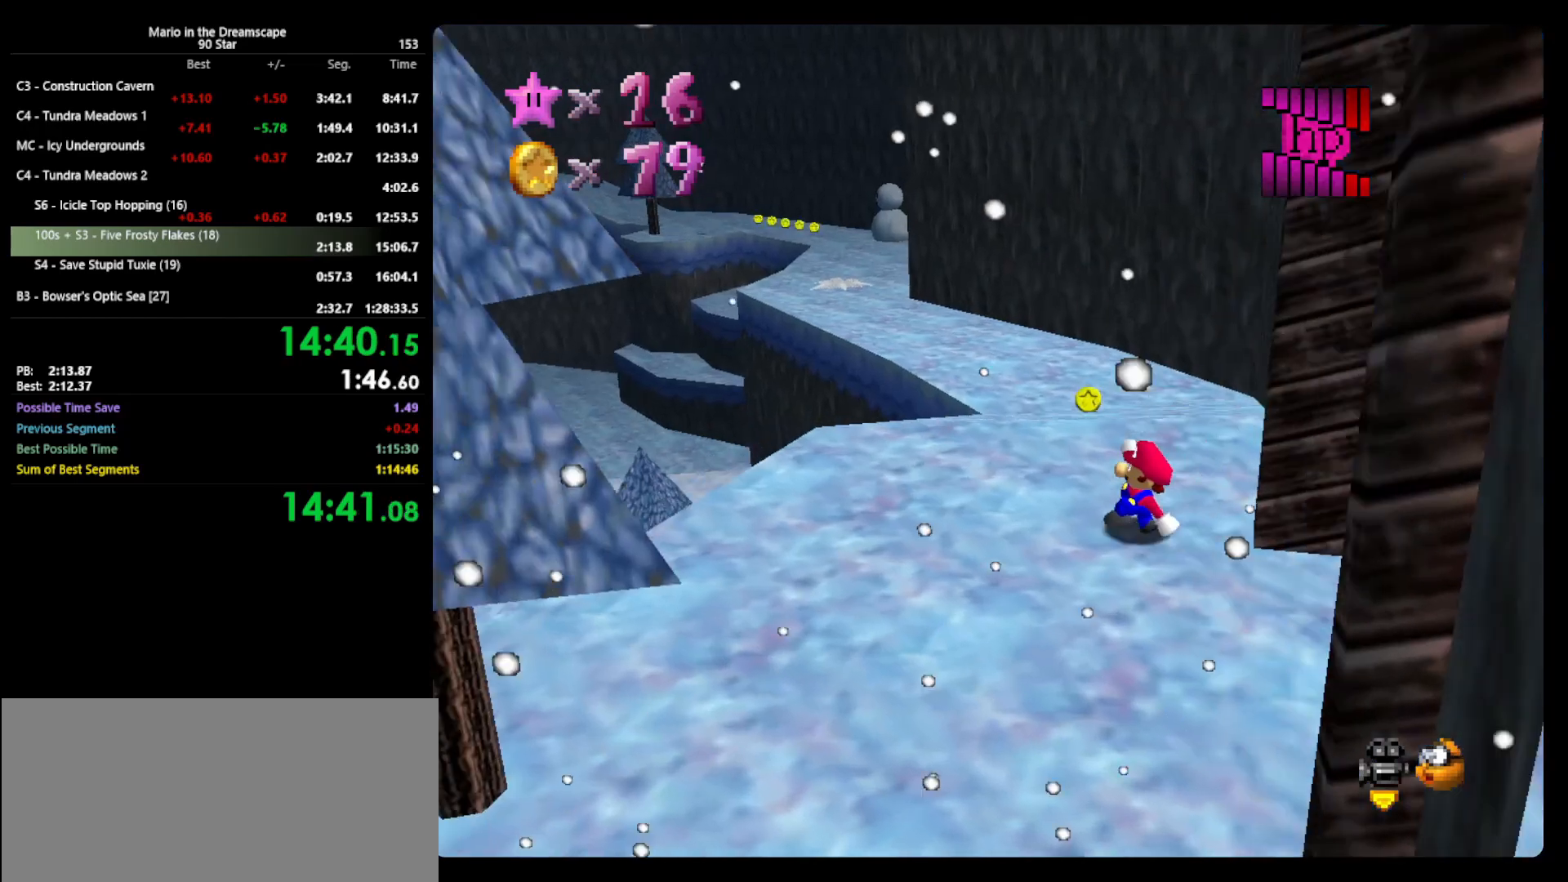
{"buttons": [], "left_stick": "up", "events": [[400, "A", "down"], [500, "A", "up"]]}
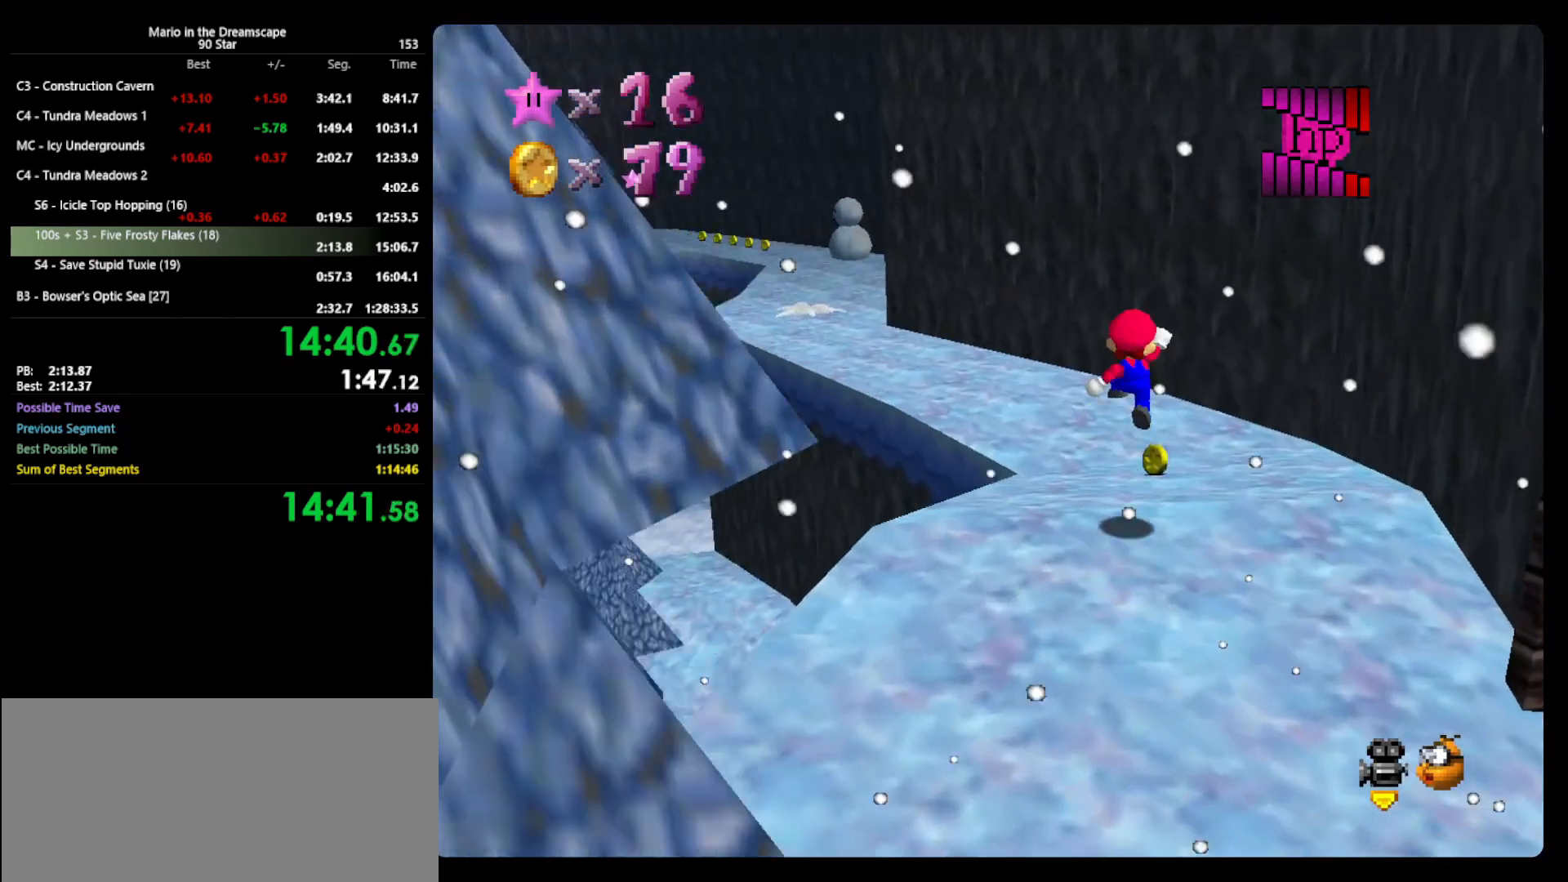
{"buttons": [], "left_stick": "up", "events": [[100, "B", "down"], [133, "B", "up"]]}
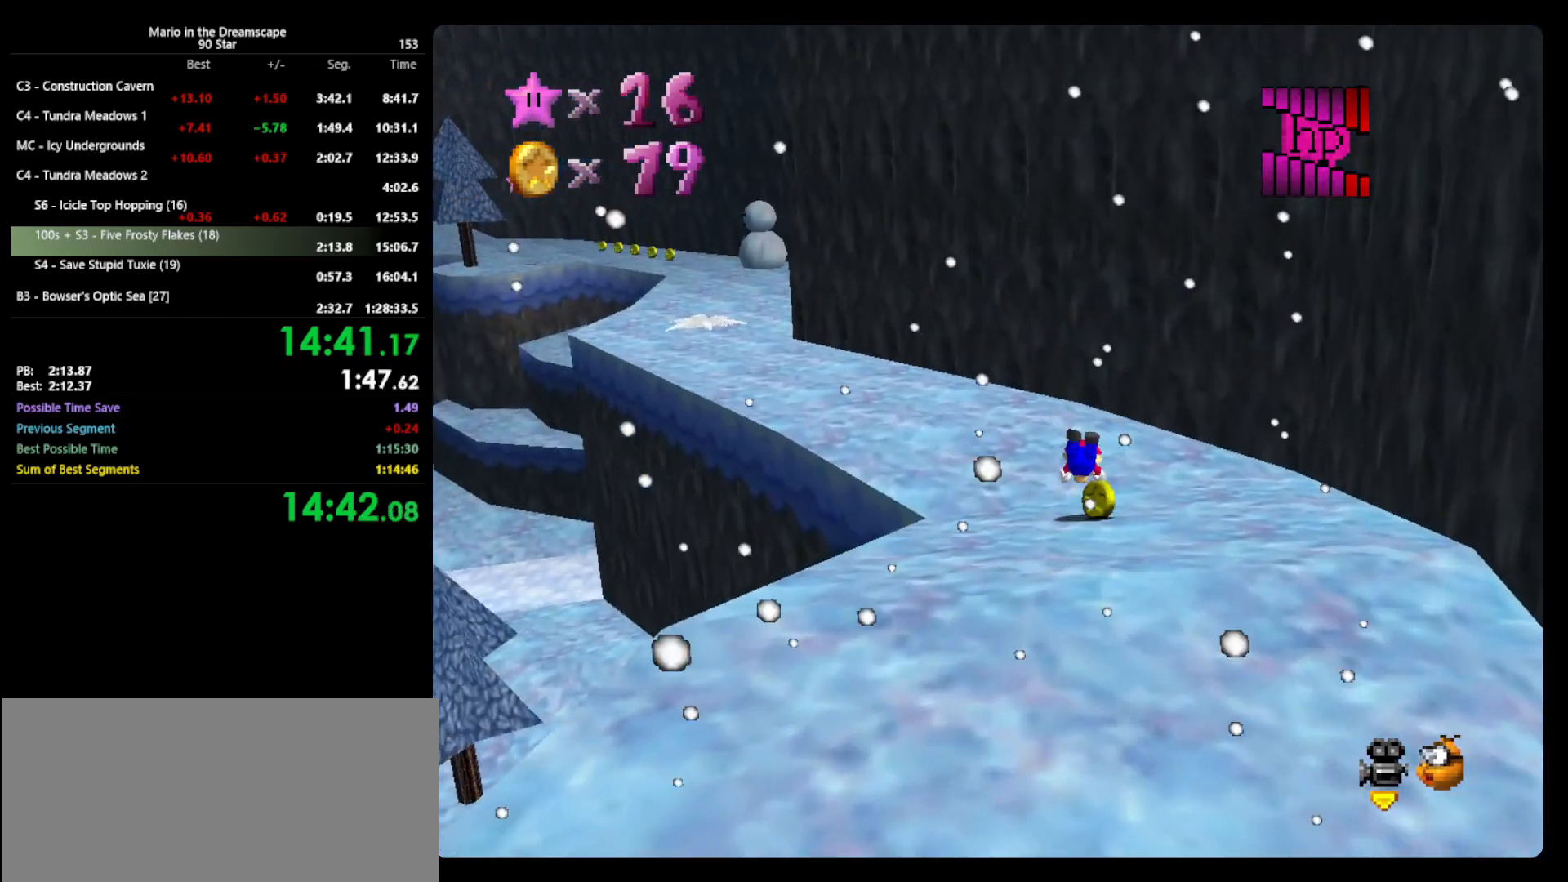
{"buttons": [], "left_stick": "up-left", "events": [[100, "A", "down"], [133, "left_stick", "up-left"], [167, "B", "down"], [200, "A", "up"], [233, "B", "up"]]}
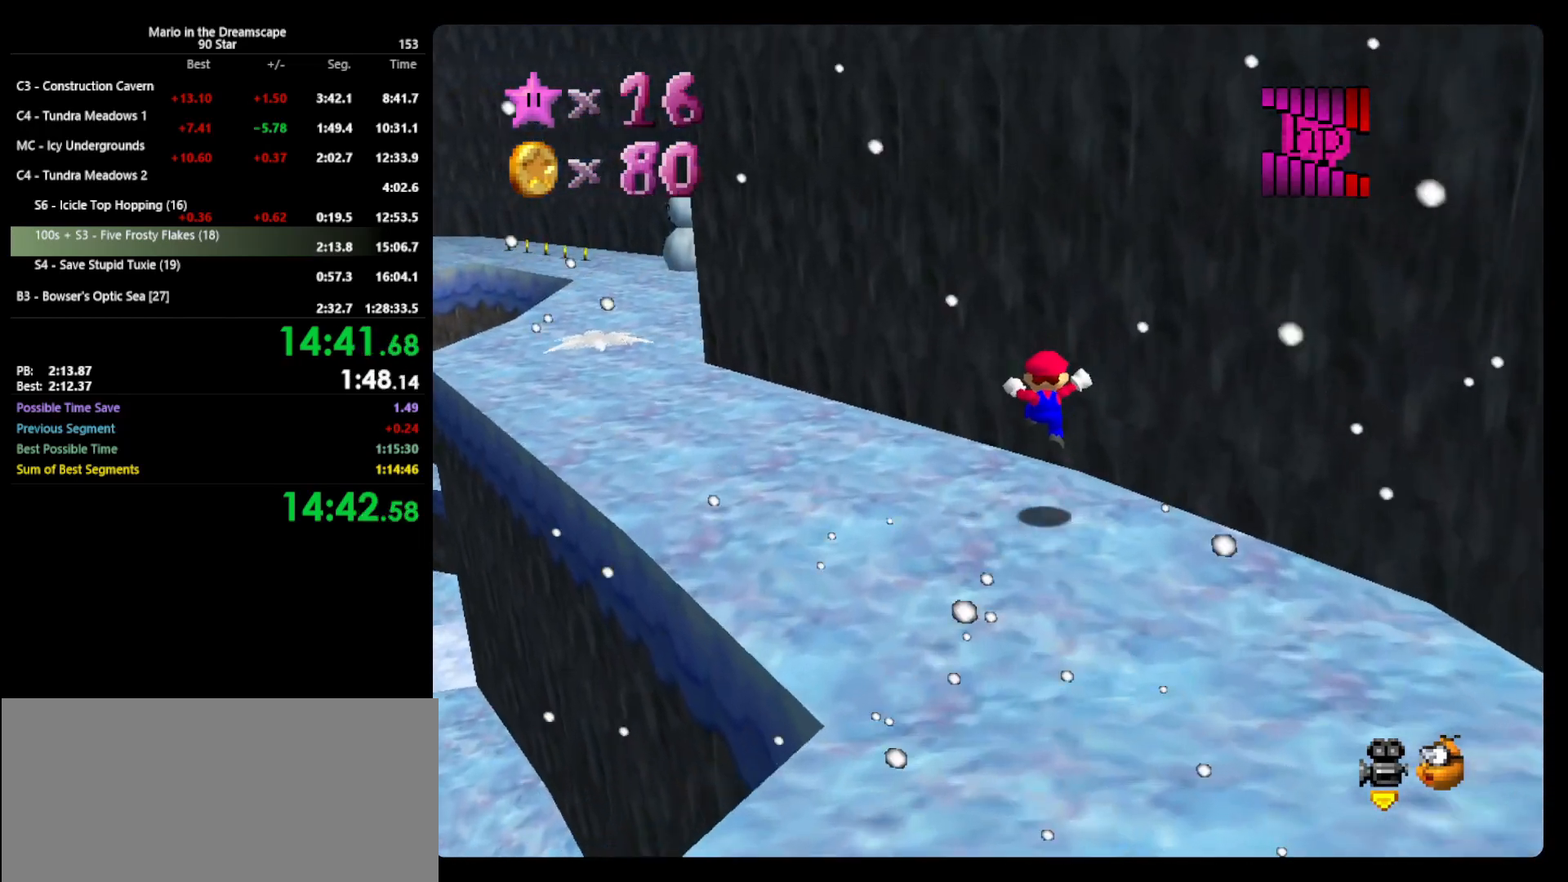
{"buttons": [], "left_stick": "up-left", "events": [[100, "left_stick", "left"], [267, "left_stick", "up-left"], [367, "A", "down"], [467, "A", "up"]]}
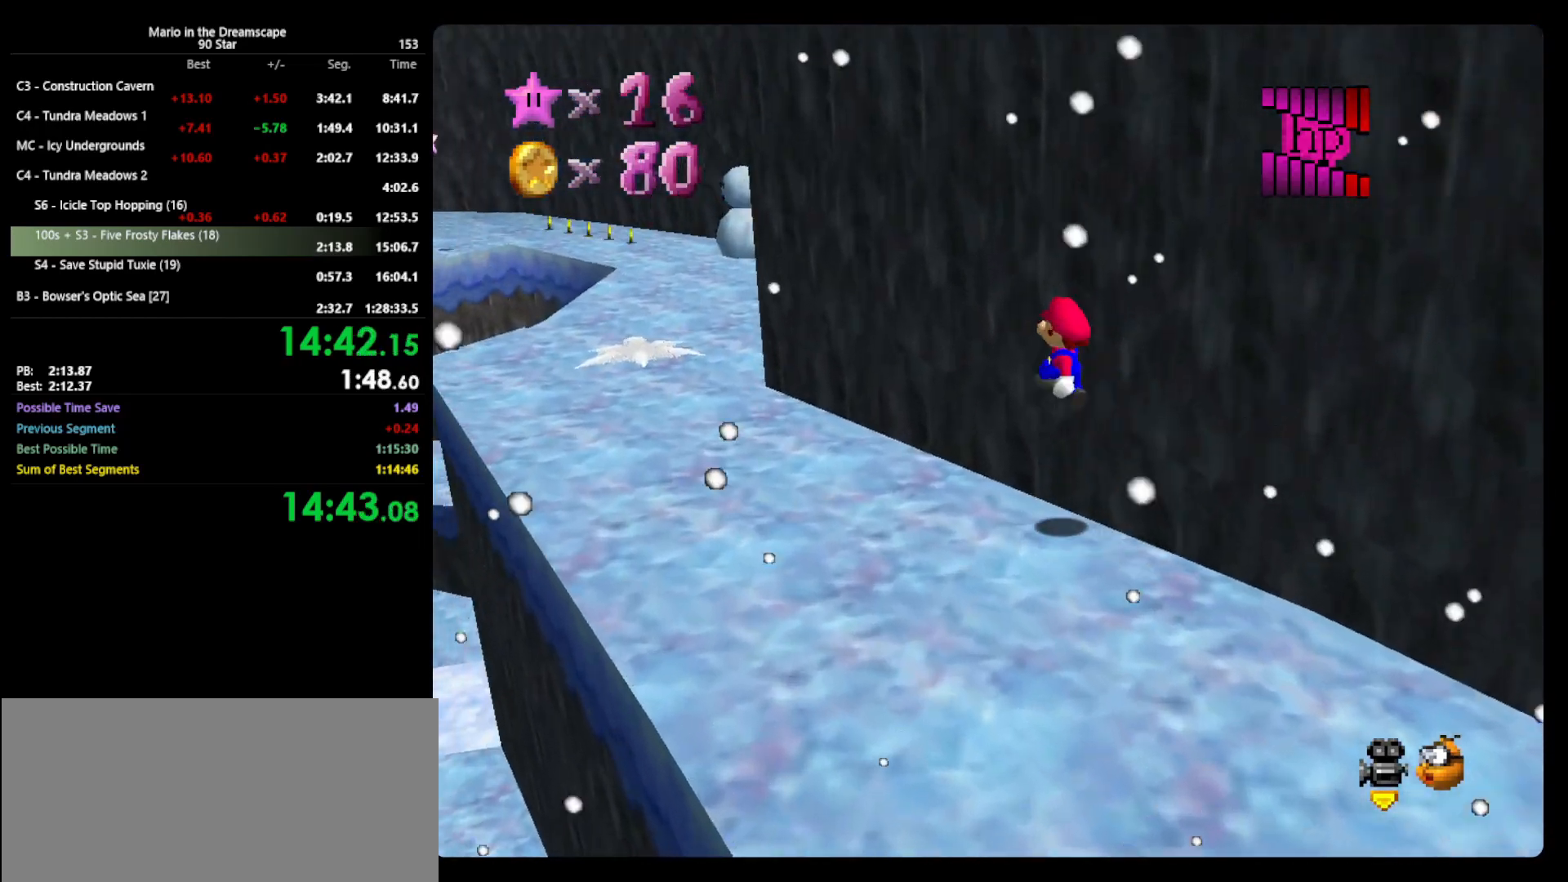
{"buttons": ["B"], "left_stick": "up-left", "events": [[167, "left_stick", "up"], [400, "left_stick", "up-left"], [433, "B", "down"]]}
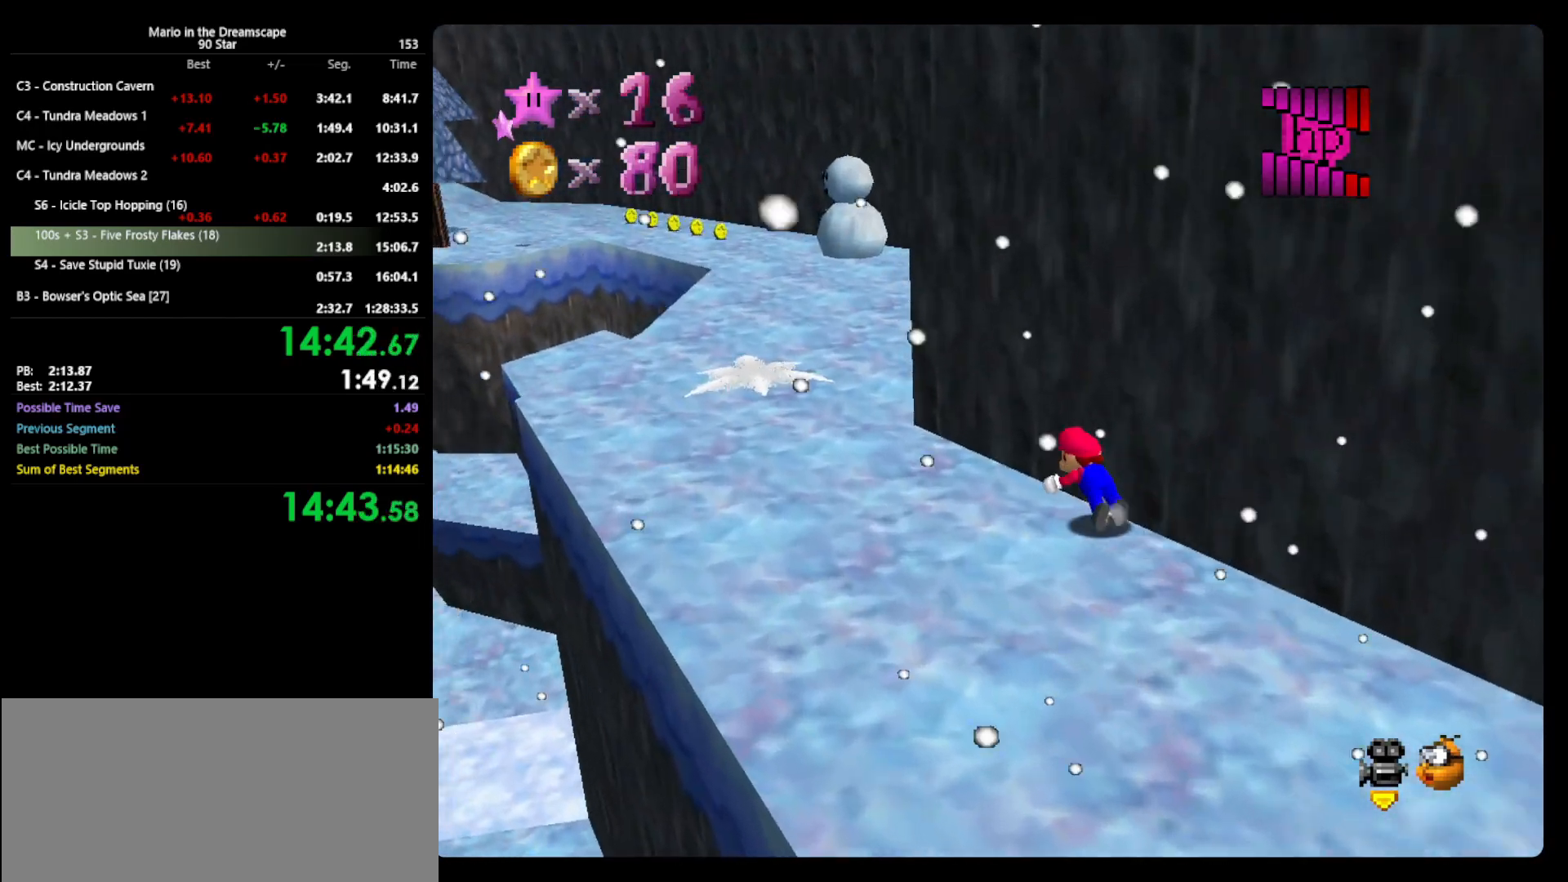
{"buttons": [], "left_stick": "up", "events": [[67, "A", "down"], [67, "B", "up"], [67, "left_stick", "up"], [233, "A", "up"], [333, "C_RIGHT", "down"], [400, "C_RIGHT", "up"]]}
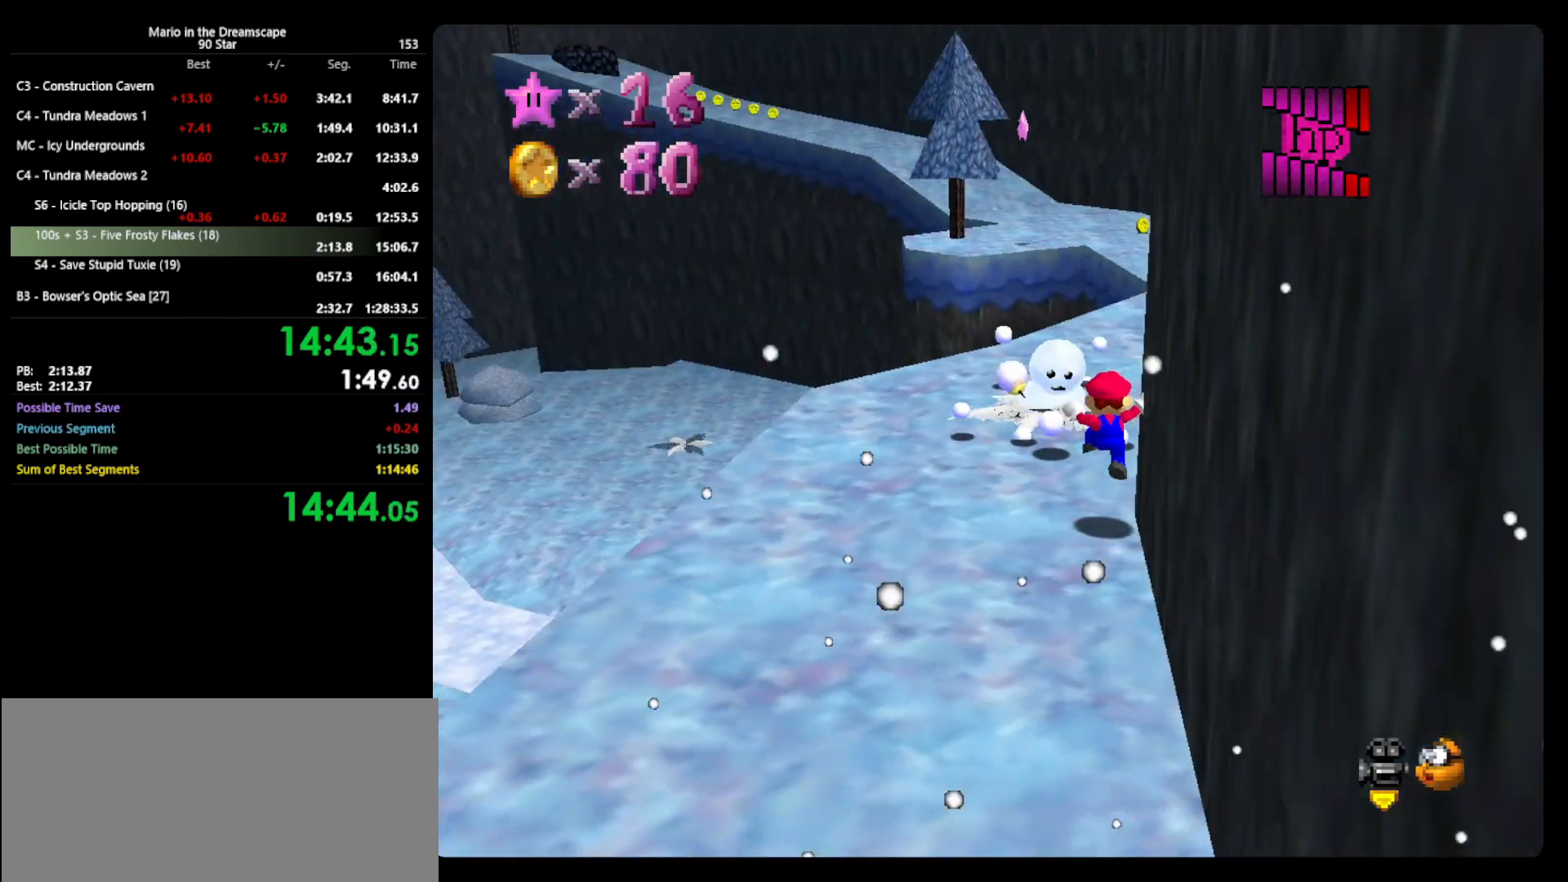
{"buttons": [], "left_stick": "up", "events": [[233, "left_stick", "up-right"], [267, "B", "down"], [367, "B", "up"], [467, "left_stick", "up"]]}
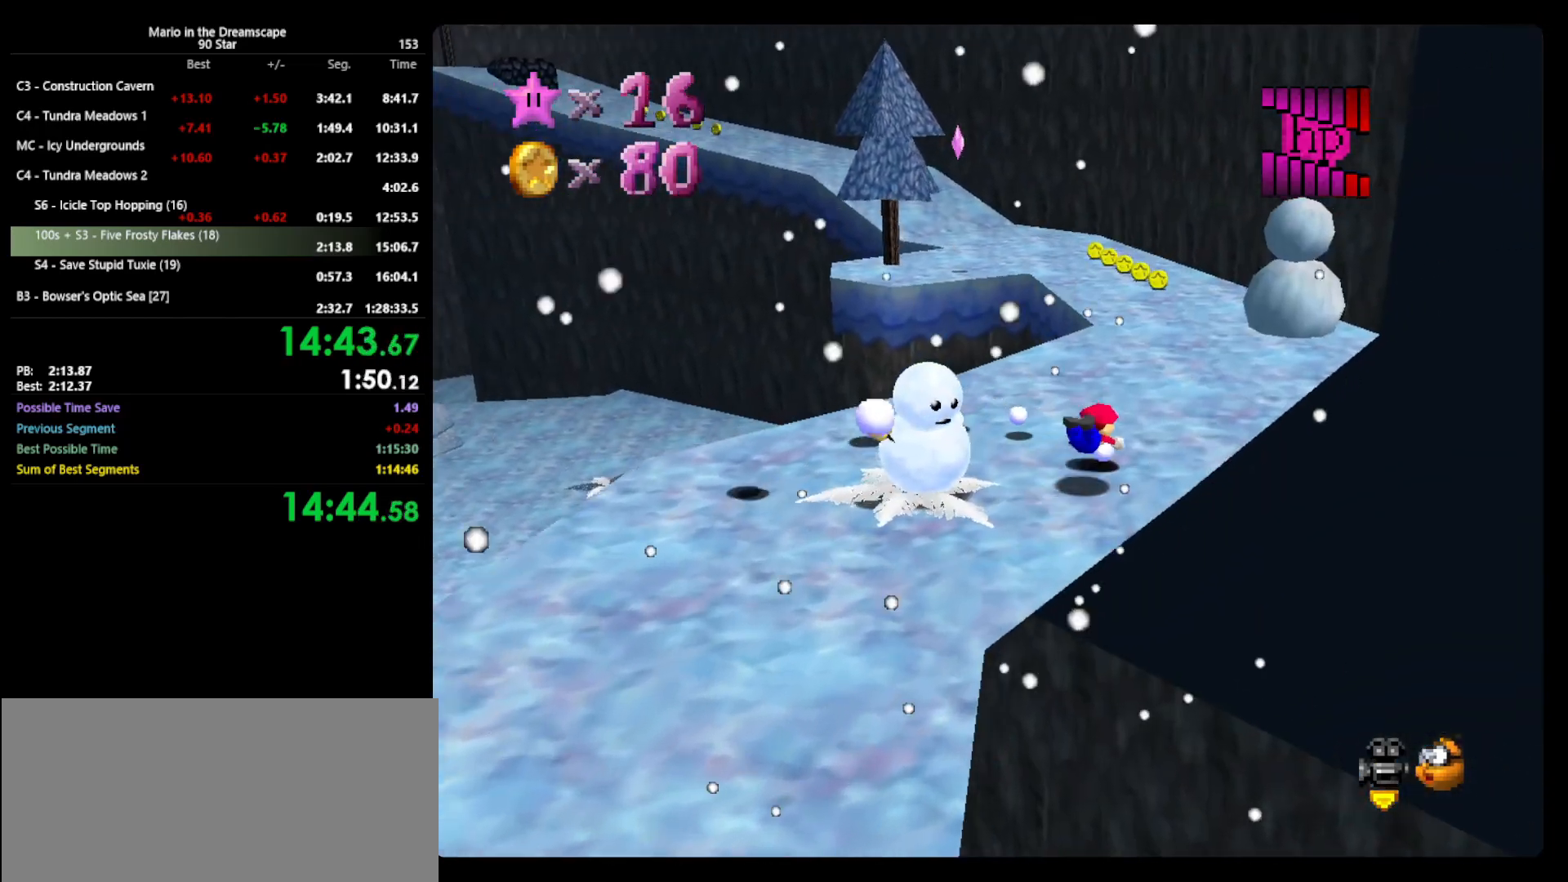
{"buttons": [], "left_stick": "up-right", "events": [[100, "A", "down"], [167, "B", "down"], [200, "left_stick", "up-right"], [267, "A", "up"], [267, "B", "up"]]}
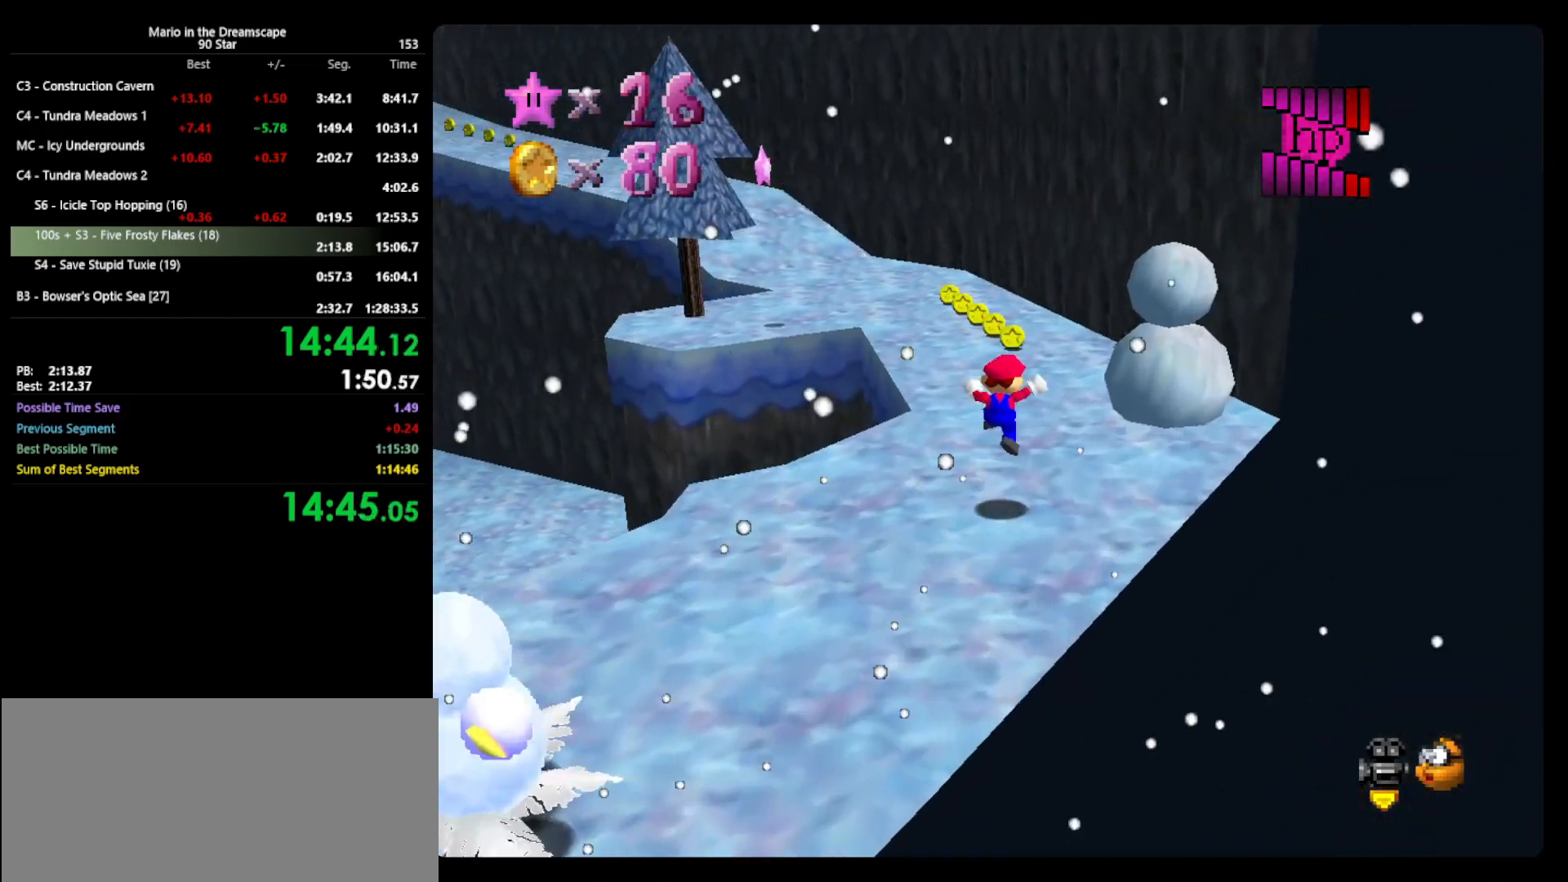
{"buttons": [], "left_stick": "up-right", "events": [[67, "left_stick", "up"], [367, "C_RIGHT", "down"], [400, "C_RIGHT", "up"], [467, "left_stick", "up-right"]]}
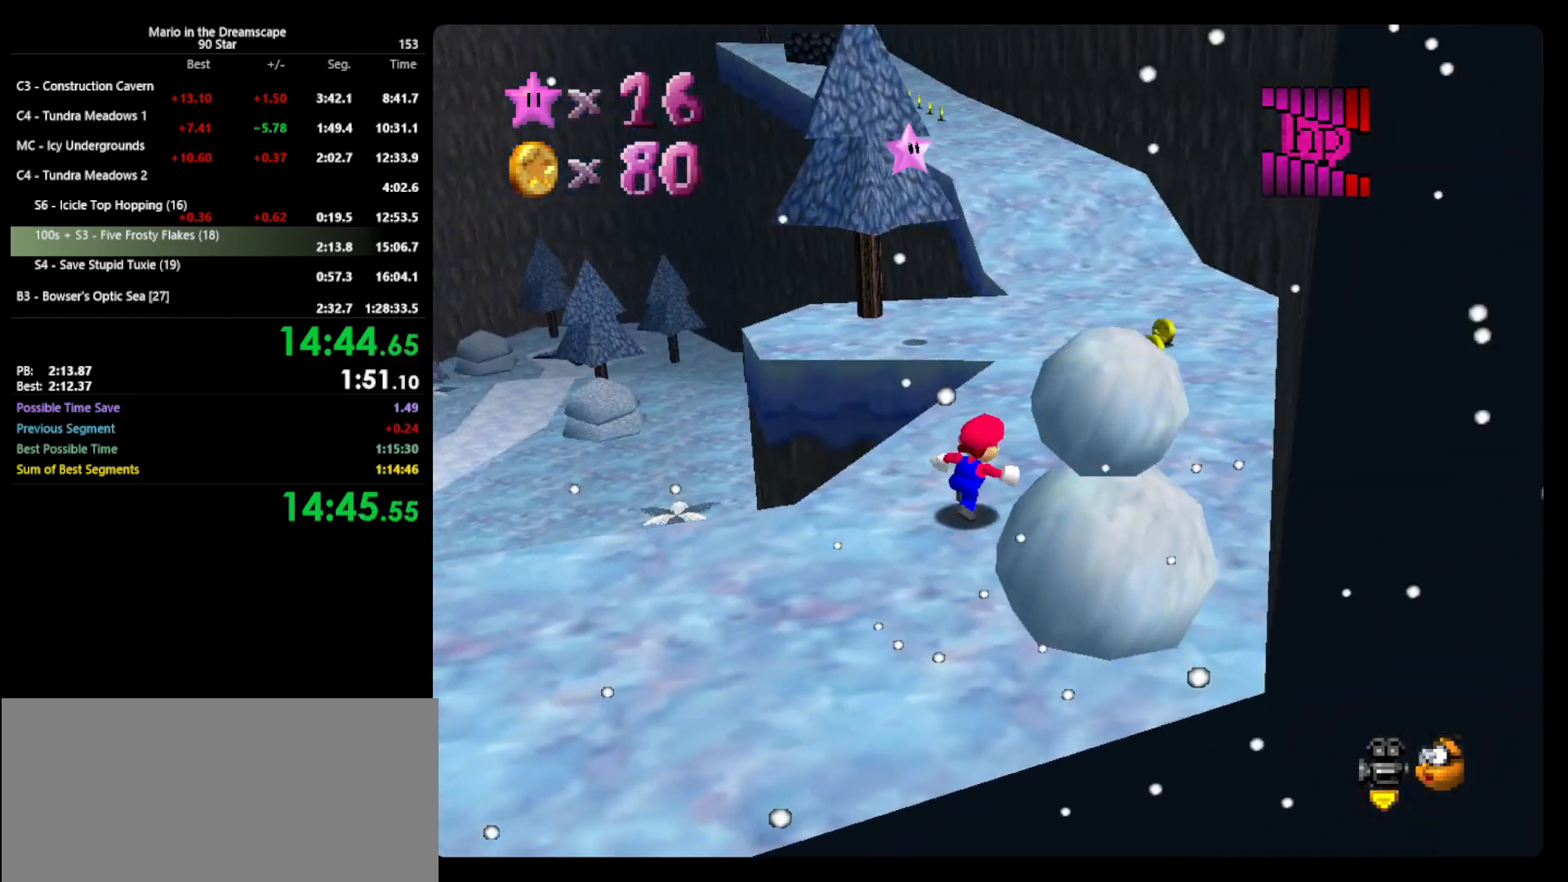
{"buttons": ["B"], "left_stick": "up-right", "events": [[500, "B", "down"]]}
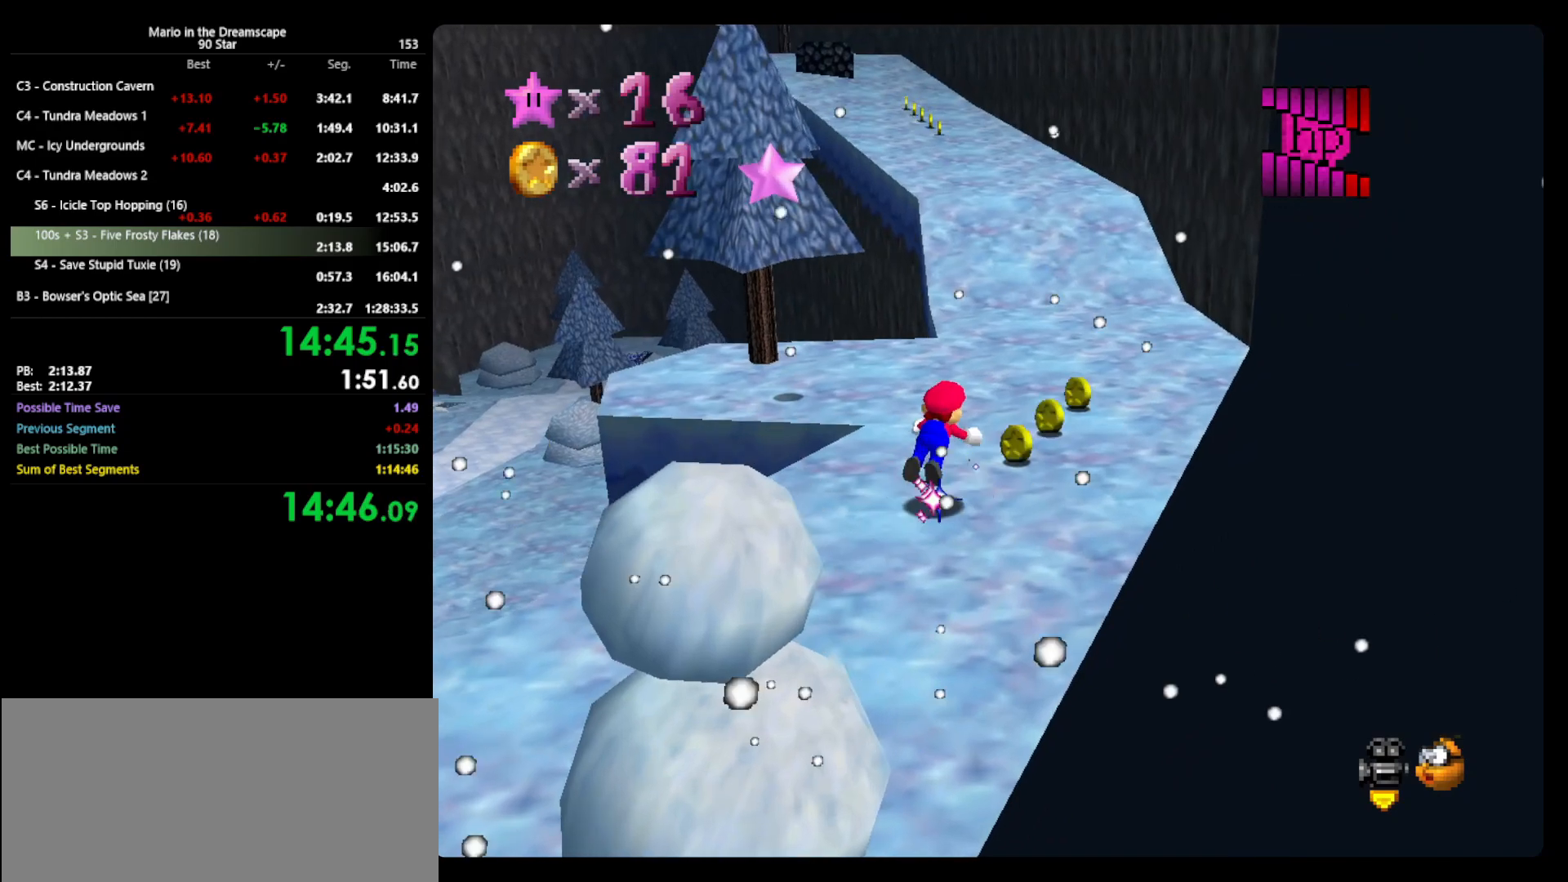
{"buttons": [], "left_stick": "up-right", "events": [[100, "B", "up"], [300, "A", "down"], [333, "B", "down"], [467, "A", "up"], [500, "B", "up"]]}
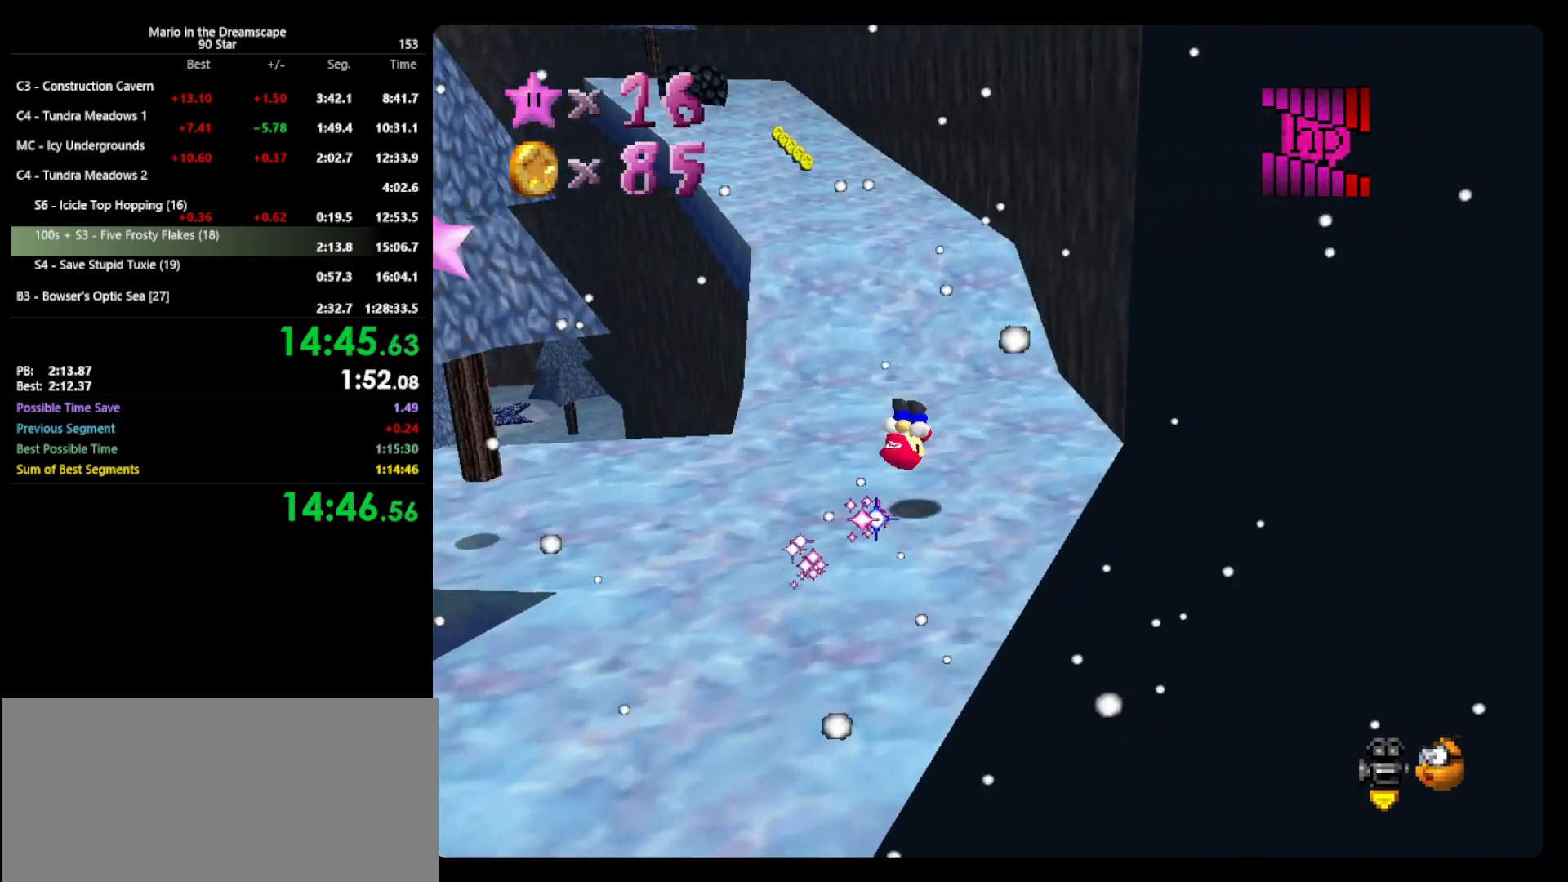
{"buttons": ["Z"], "left_stick": "up", "events": [[133, "left_stick", "up"], [500, "Z", "down"]]}
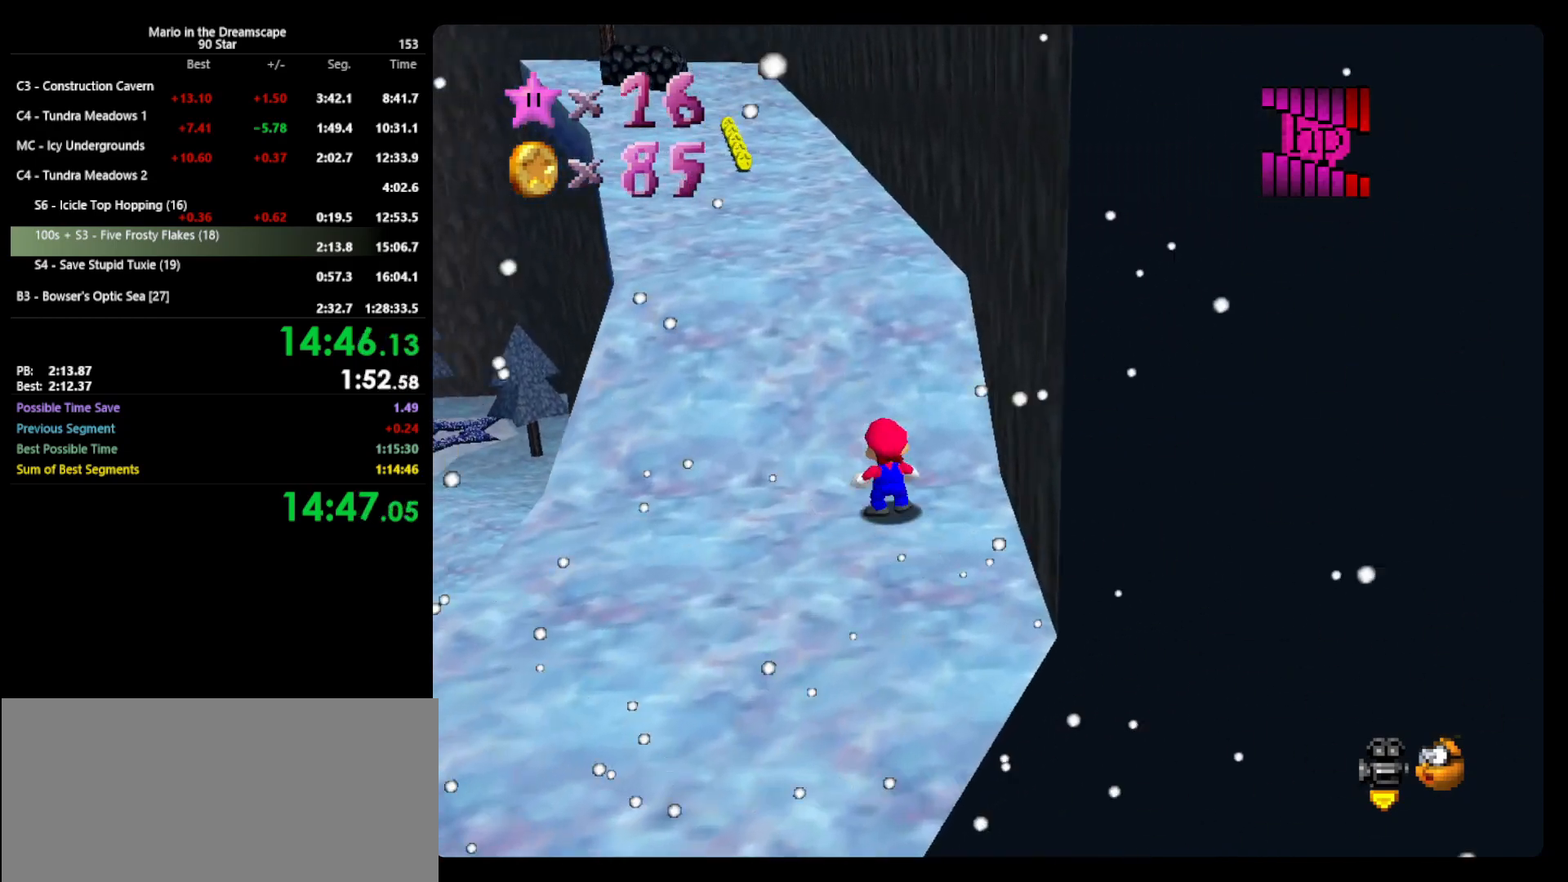
{"buttons": ["A"], "left_stick": "up", "events": [[33, "A", "down"], [267, "Z", "up"]]}
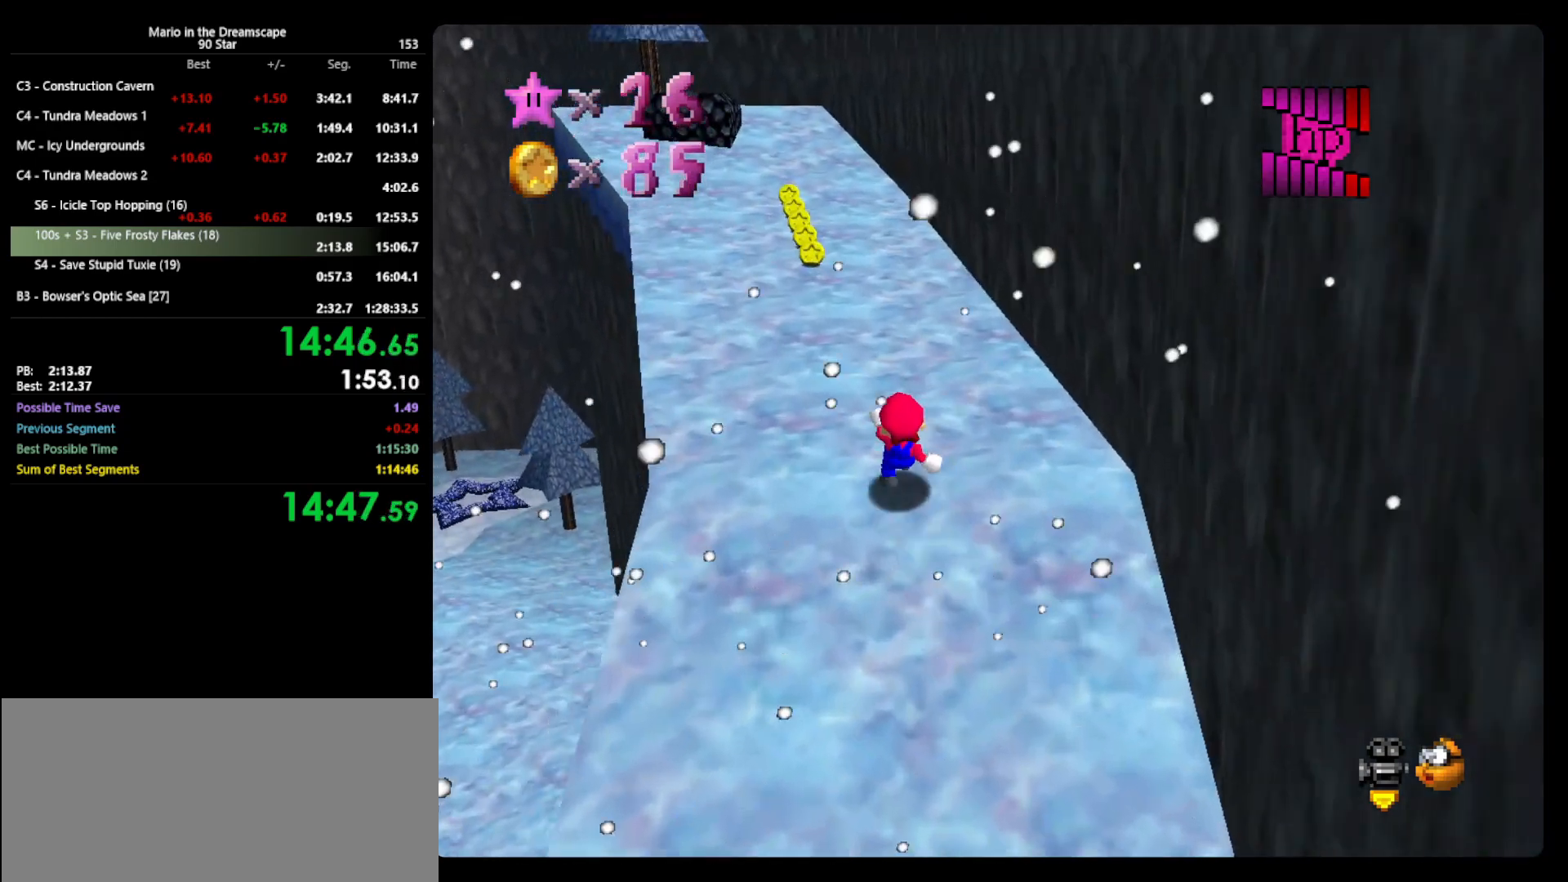
{"buttons": [], "left_stick": "up", "events": [[33, "A", "up"], [367, "B", "down"], [500, "B", "up"]]}
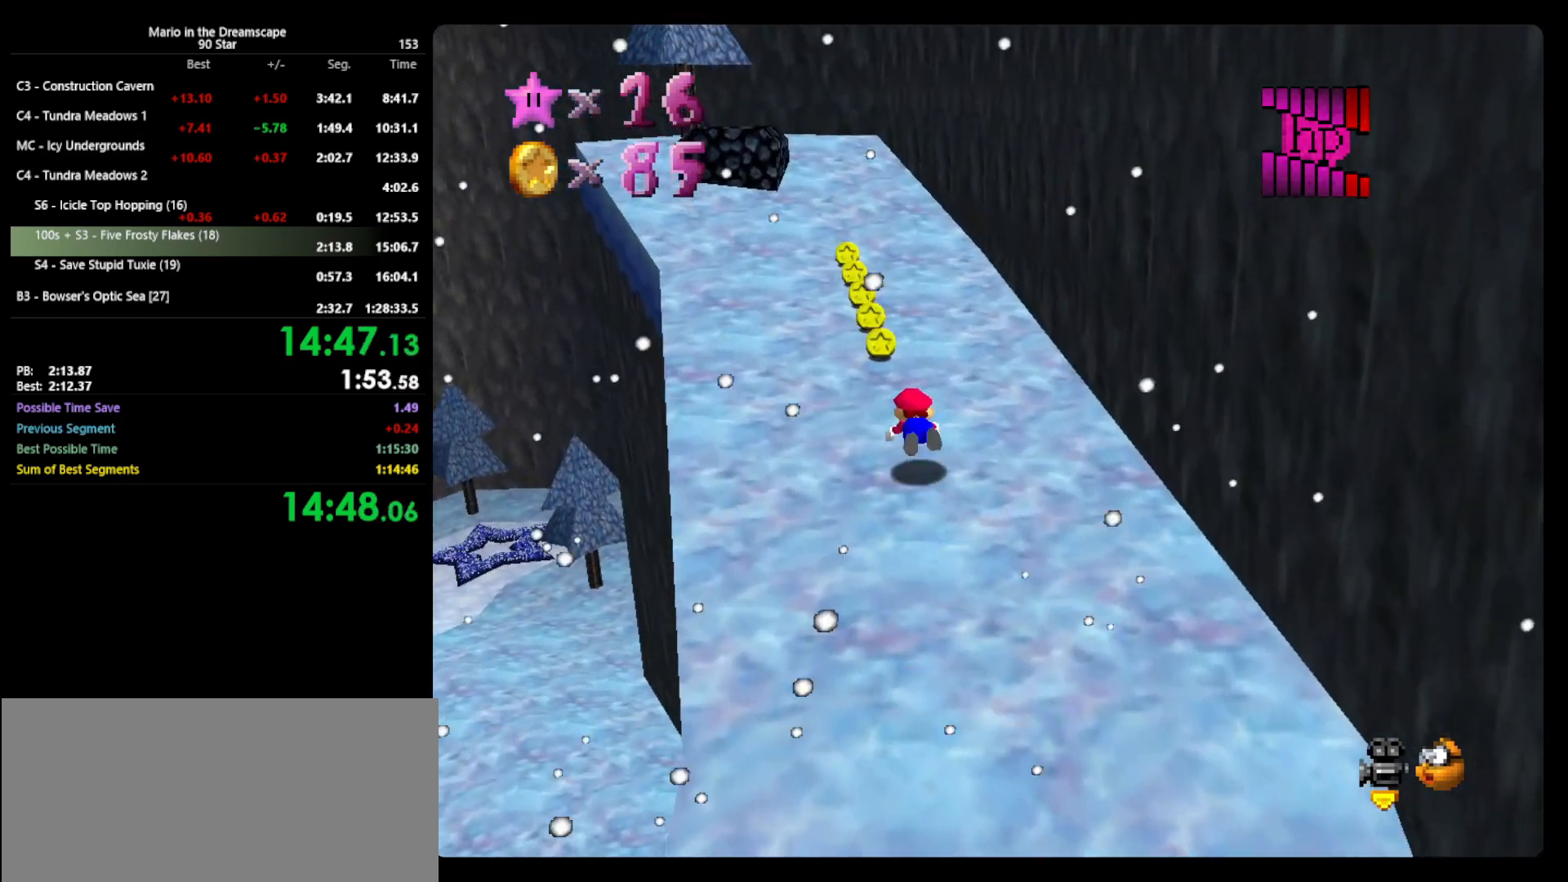
{"buttons": [], "left_stick": "up", "events": [[133, "A", "down"], [167, "B", "down"], [233, "A", "up"], [233, "B", "up"]]}
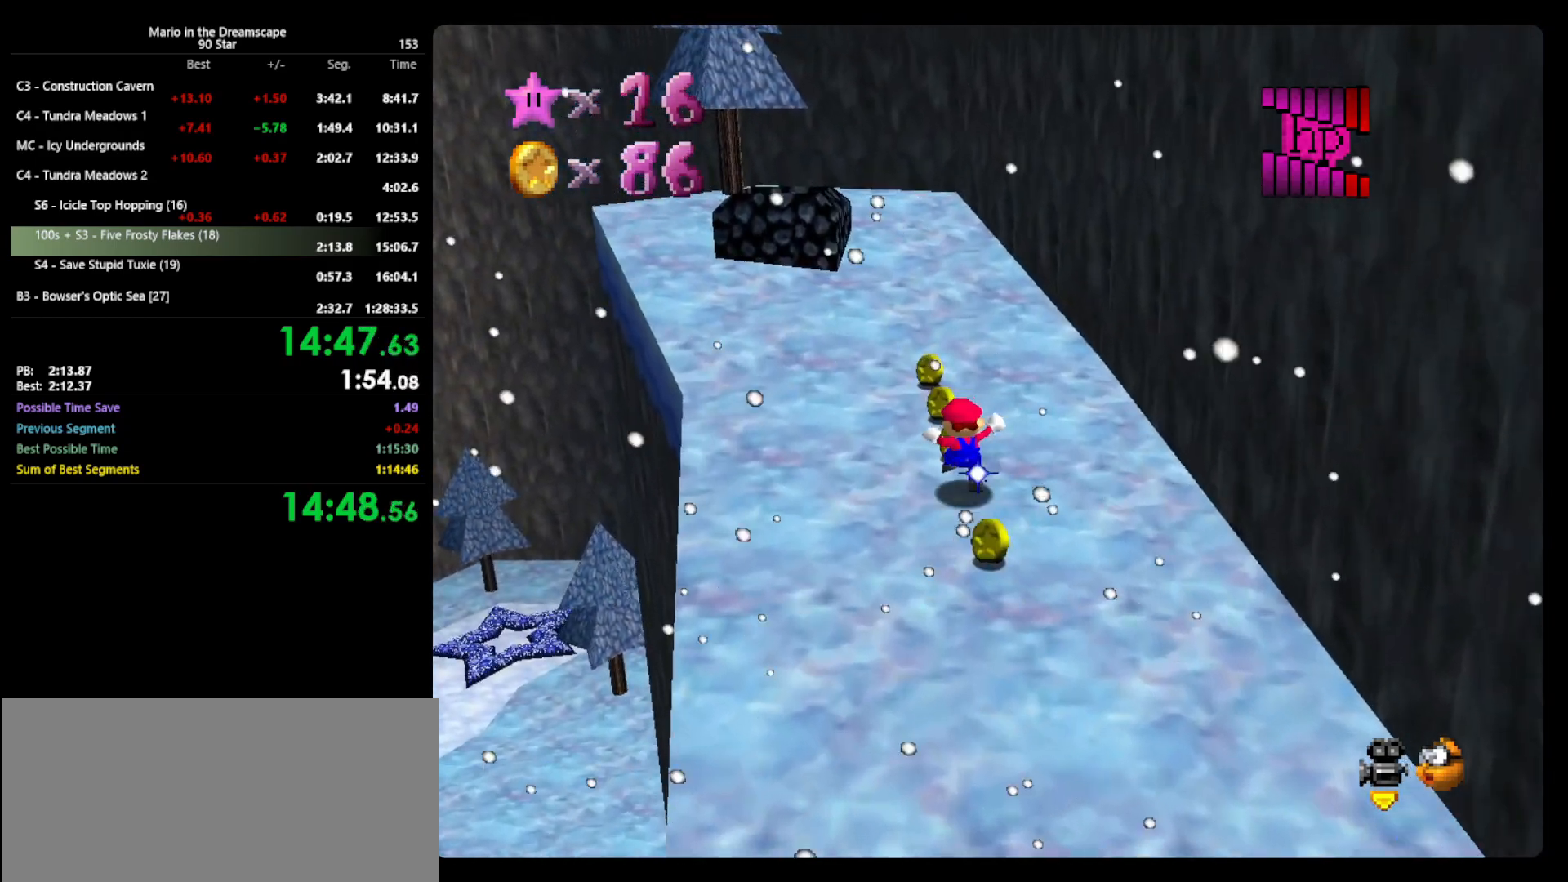
{"buttons": [], "left_stick": "up", "events": [[233, "B", "down"], [333, "B", "up"]]}
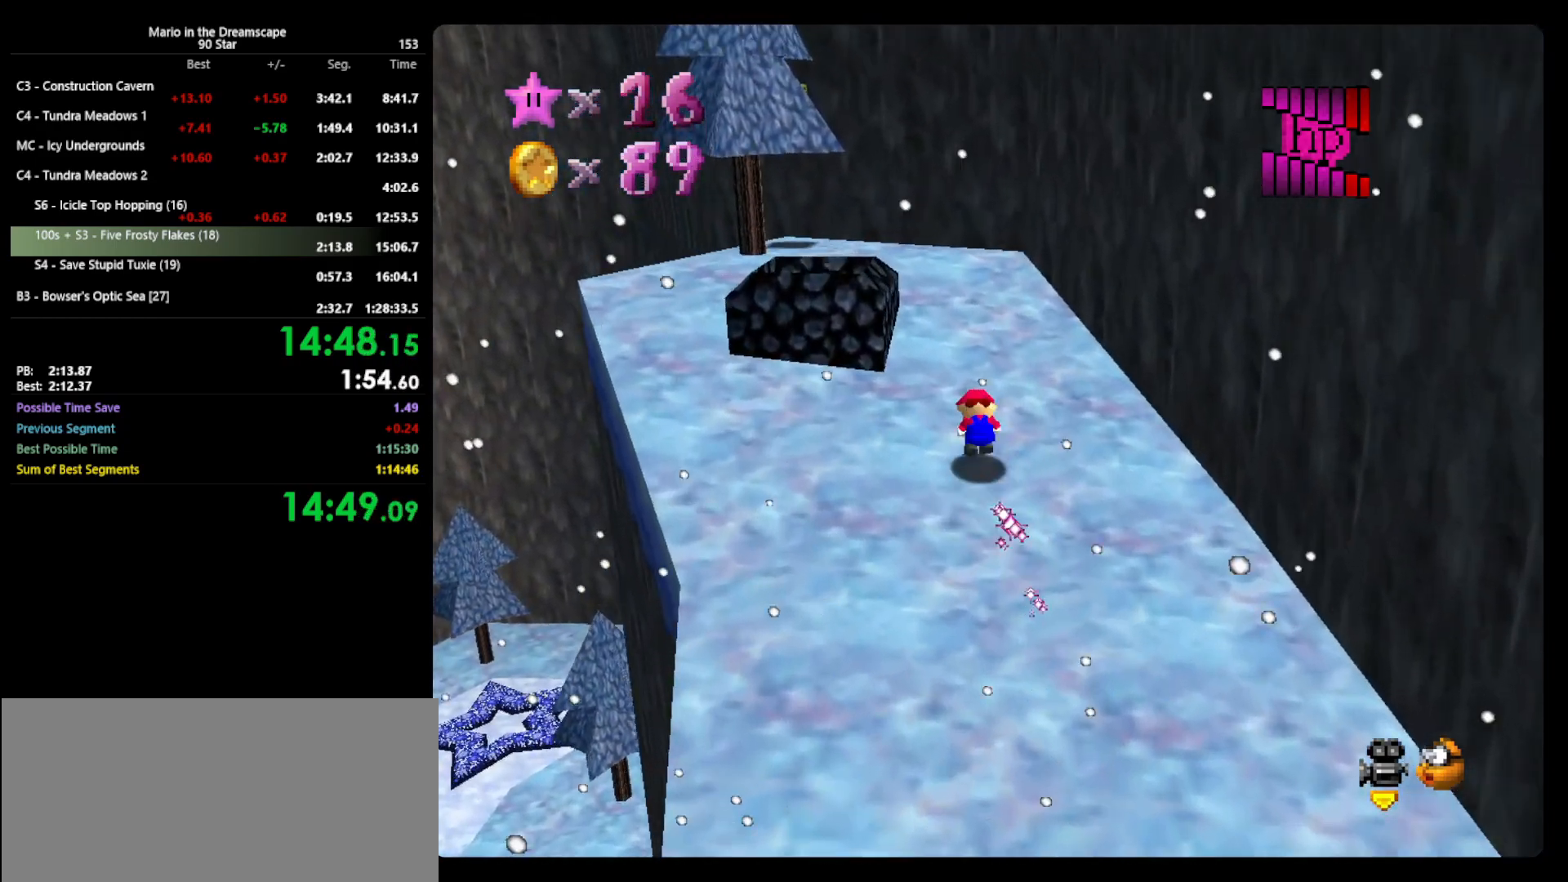
{"buttons": [], "left_stick": "up-right", "events": [[33, "A", "down"], [33, "B", "down"], [67, "A", "up"], [133, "B", "up"], [267, "C_RIGHT", "down"], [333, "C_RIGHT", "up"], [400, "C_RIGHT", "down"], [400, "left_stick", "up-right"], [467, "C_RIGHT", "up"]]}
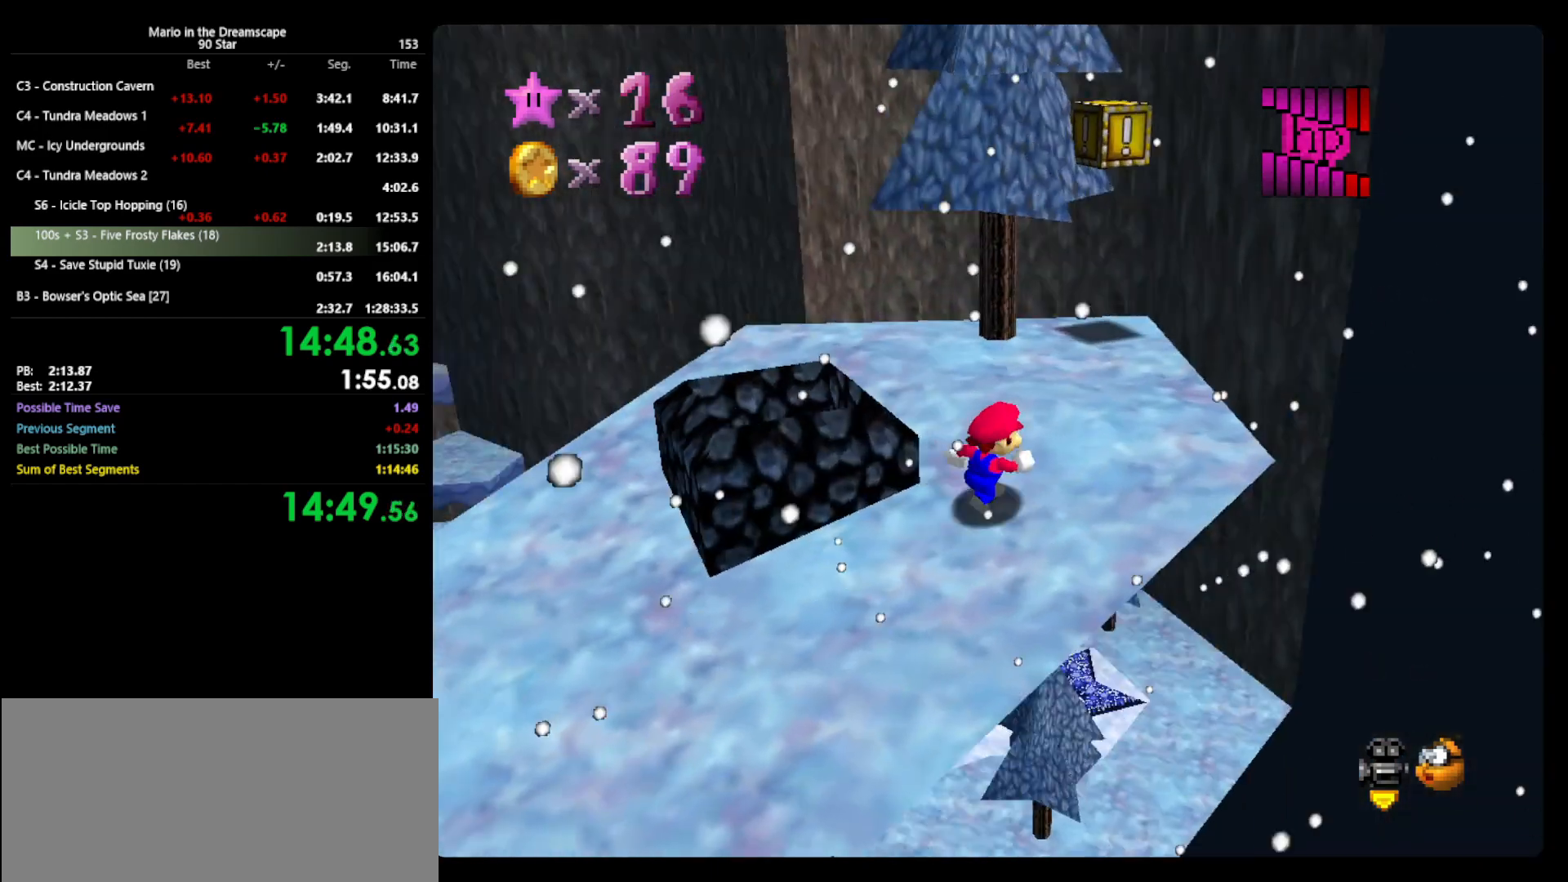
{"buttons": [], "left_stick": "up-right", "events": []}
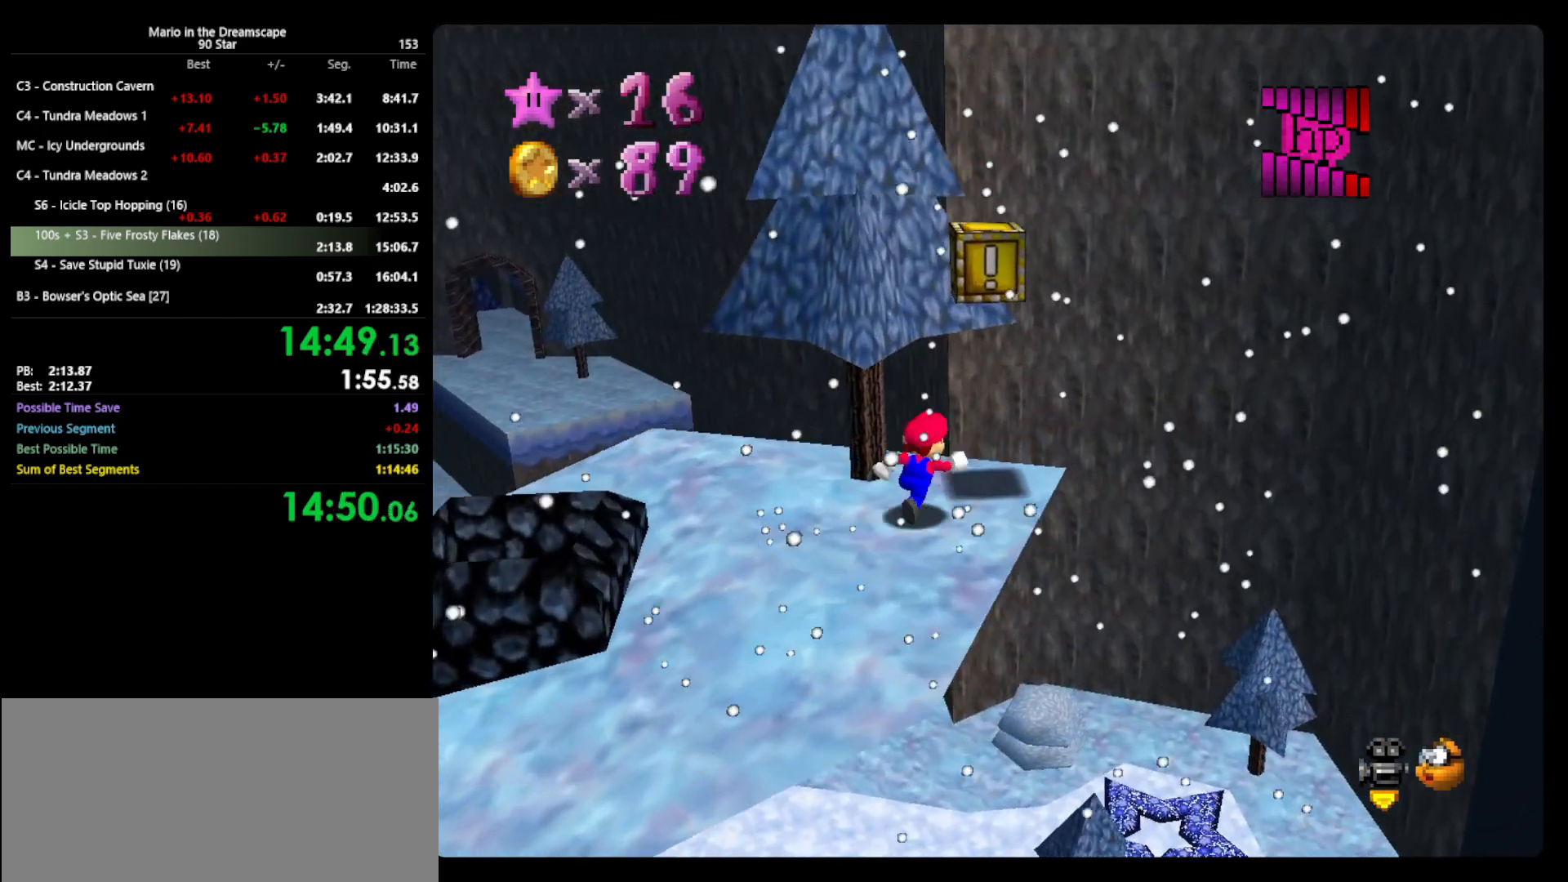
{"buttons": [], "left_stick": "up-right", "events": [[167, "left_stick", "down-left"], [200, "A", "down"], [300, "left_stick", "up-right"], [333, "A", "up"]]}
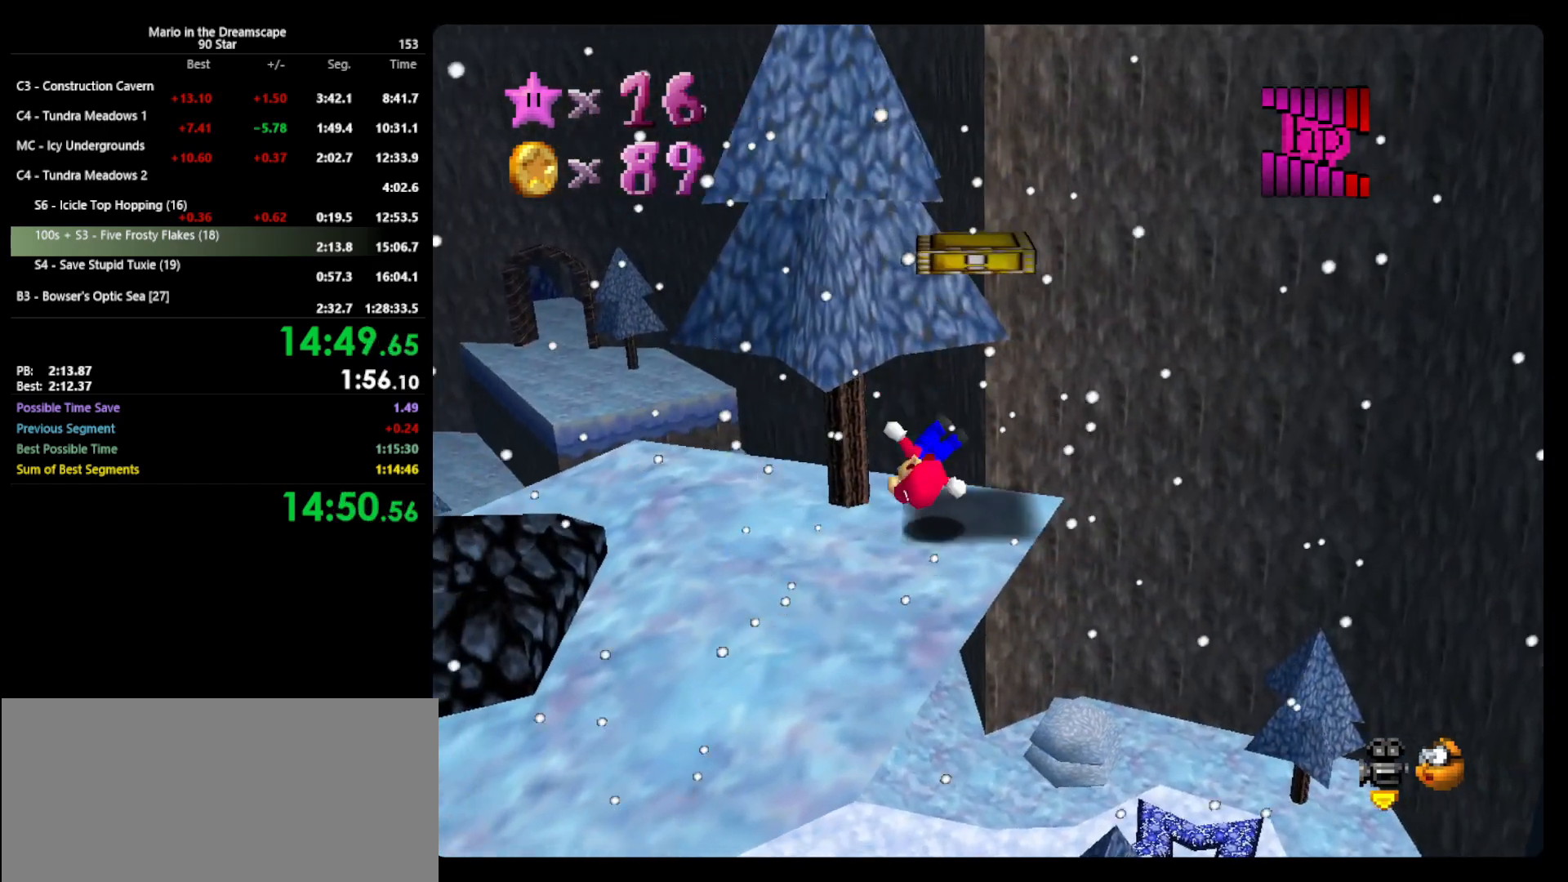
{"buttons": ["A"], "left_stick": "up-right", "events": [[167, "A", "down"]]}